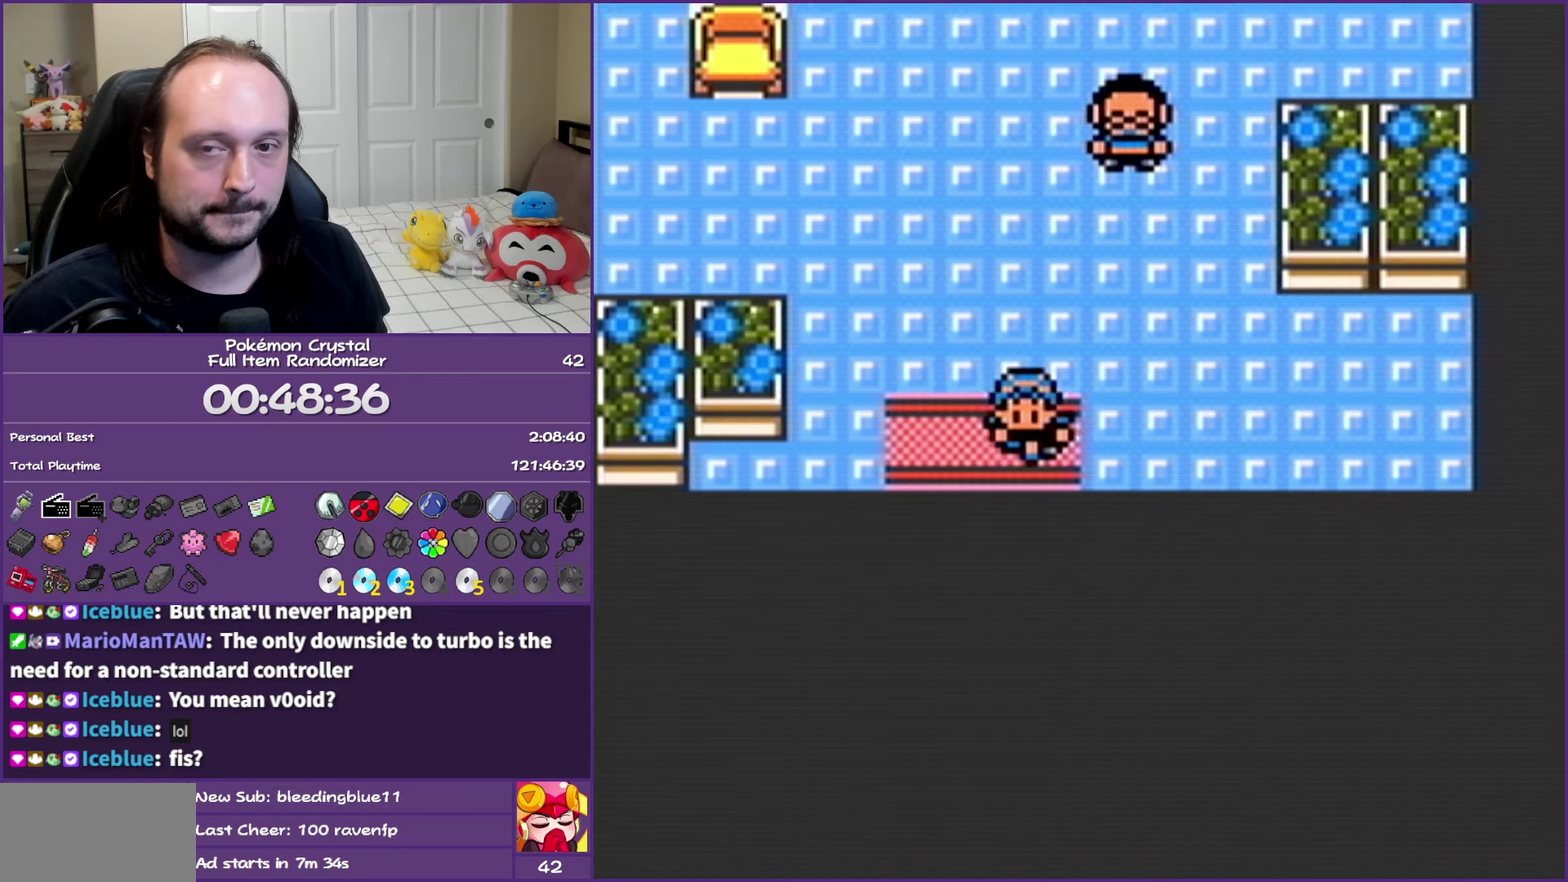
Gameplay with a controller (Nintendo layout); each line is a JSON object with the inputs held at the frame after it. "events" lists button and stick changes between this image and that frame as [ms after this image, input, new state], when the widget could be followed in between. Not read: L3 R3 left_stick right_stick.
{"buttons": [], "events": [[183, "DPAD_DOWN", "up"], [267, "B", "up"]]}
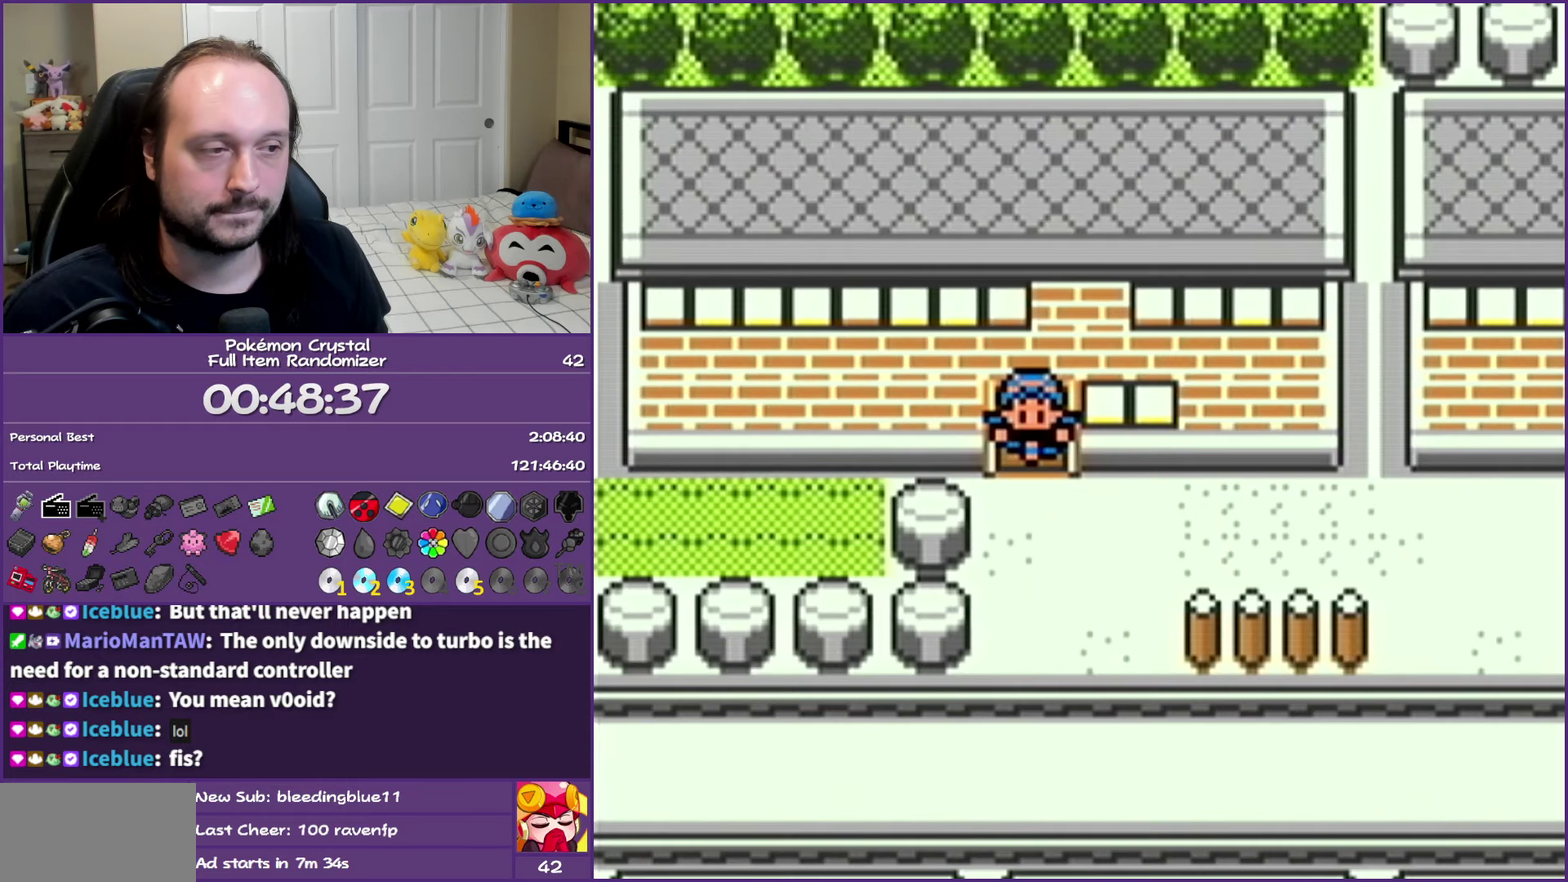
{"buttons": [], "events": []}
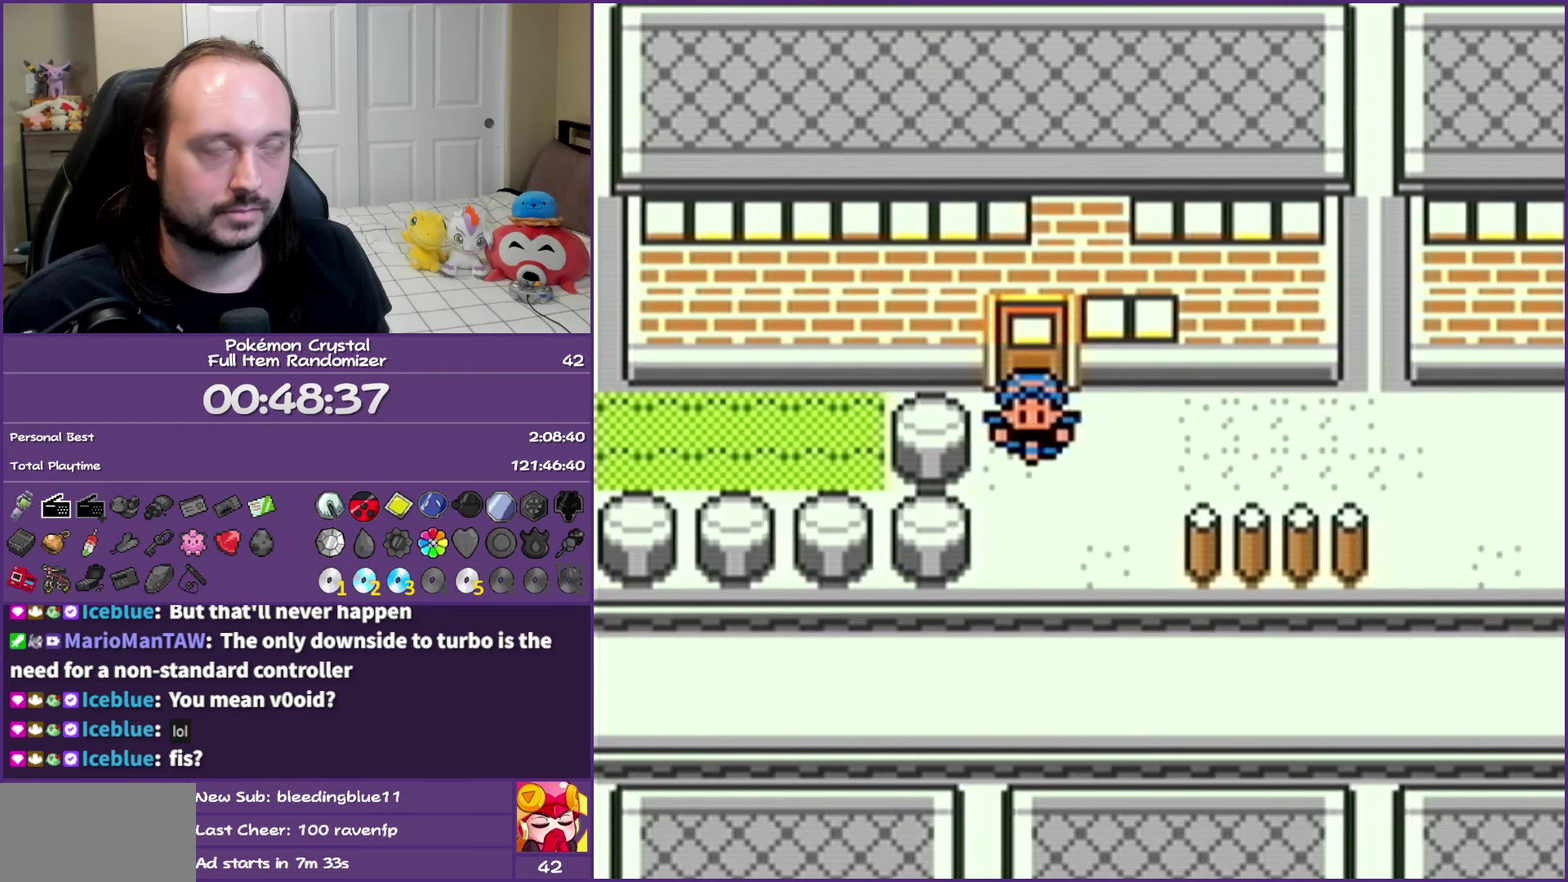
{"buttons": [], "events": []}
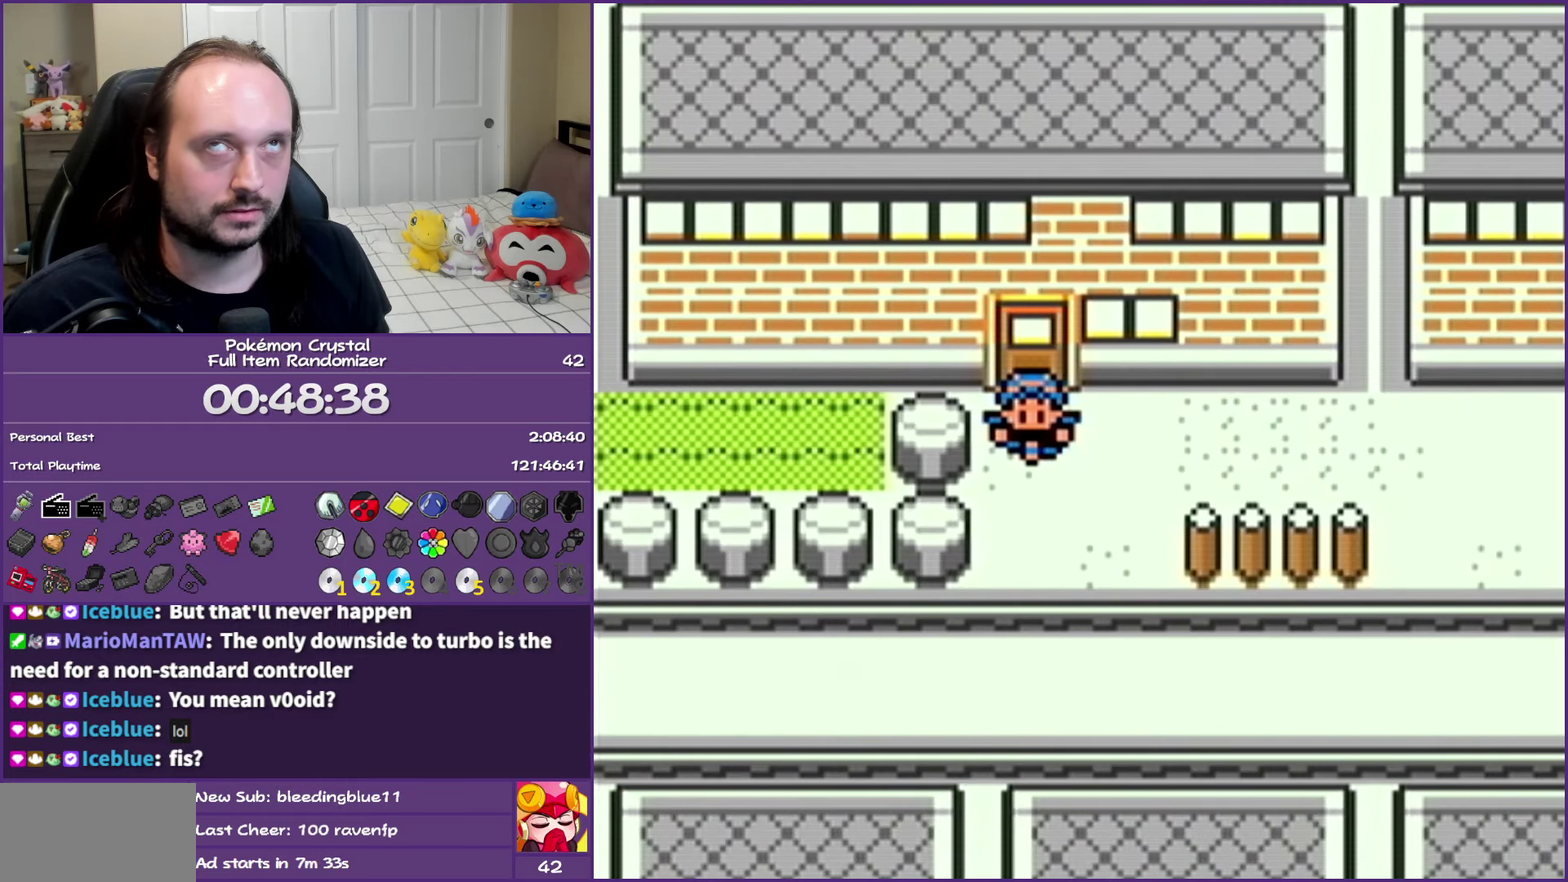
{"buttons": ["DPAD_DOWN"], "events": [[317, "DPAD_DOWN", "down"]]}
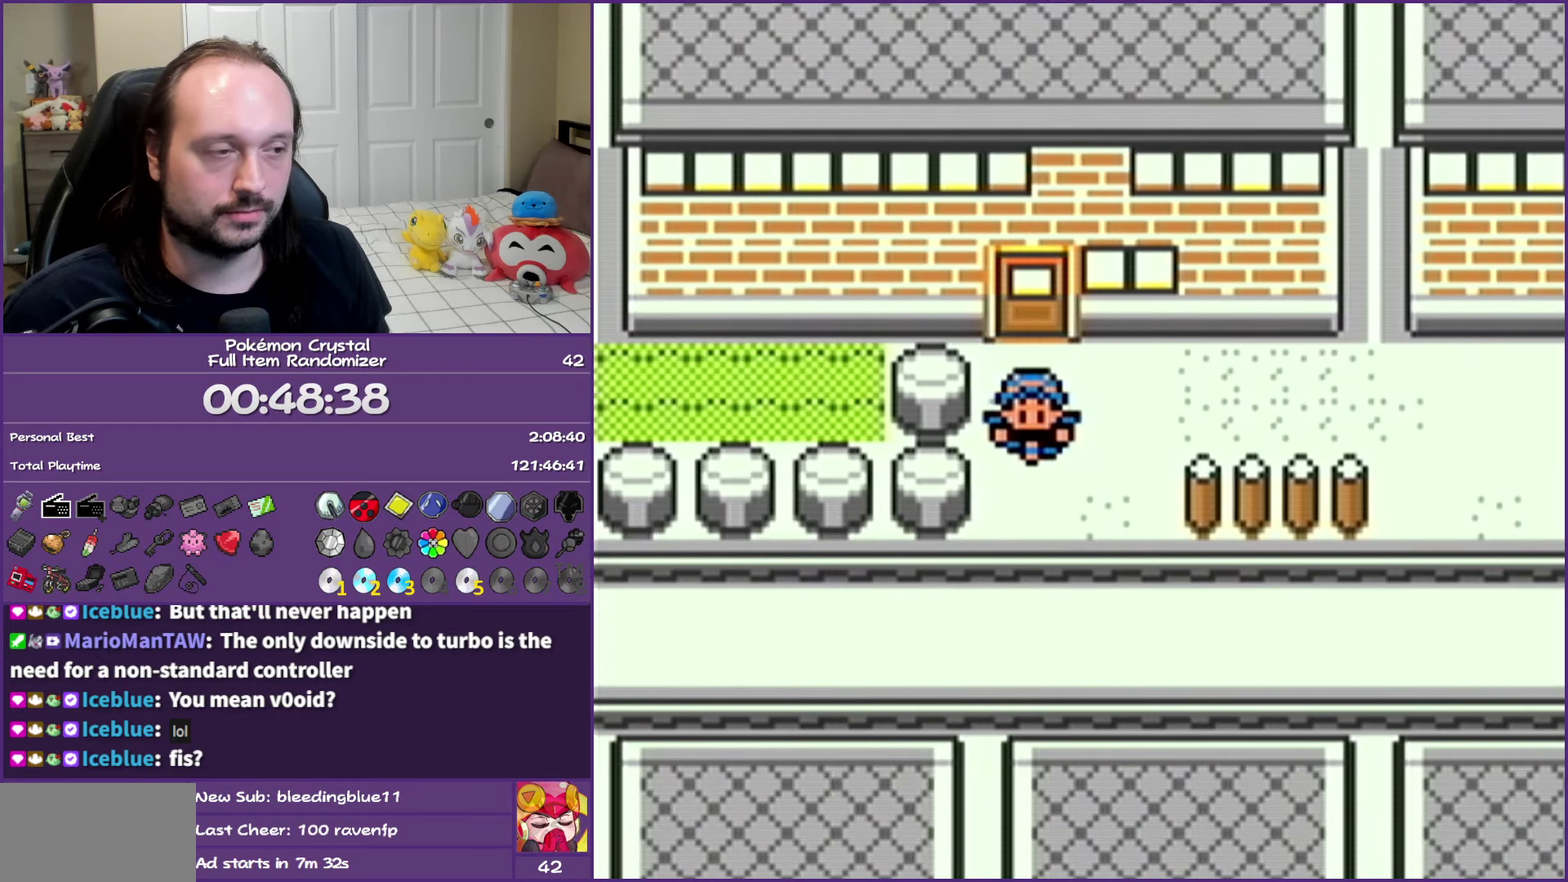
{"buttons": [], "events": [[83, "DPAD_DOWN", "up"]]}
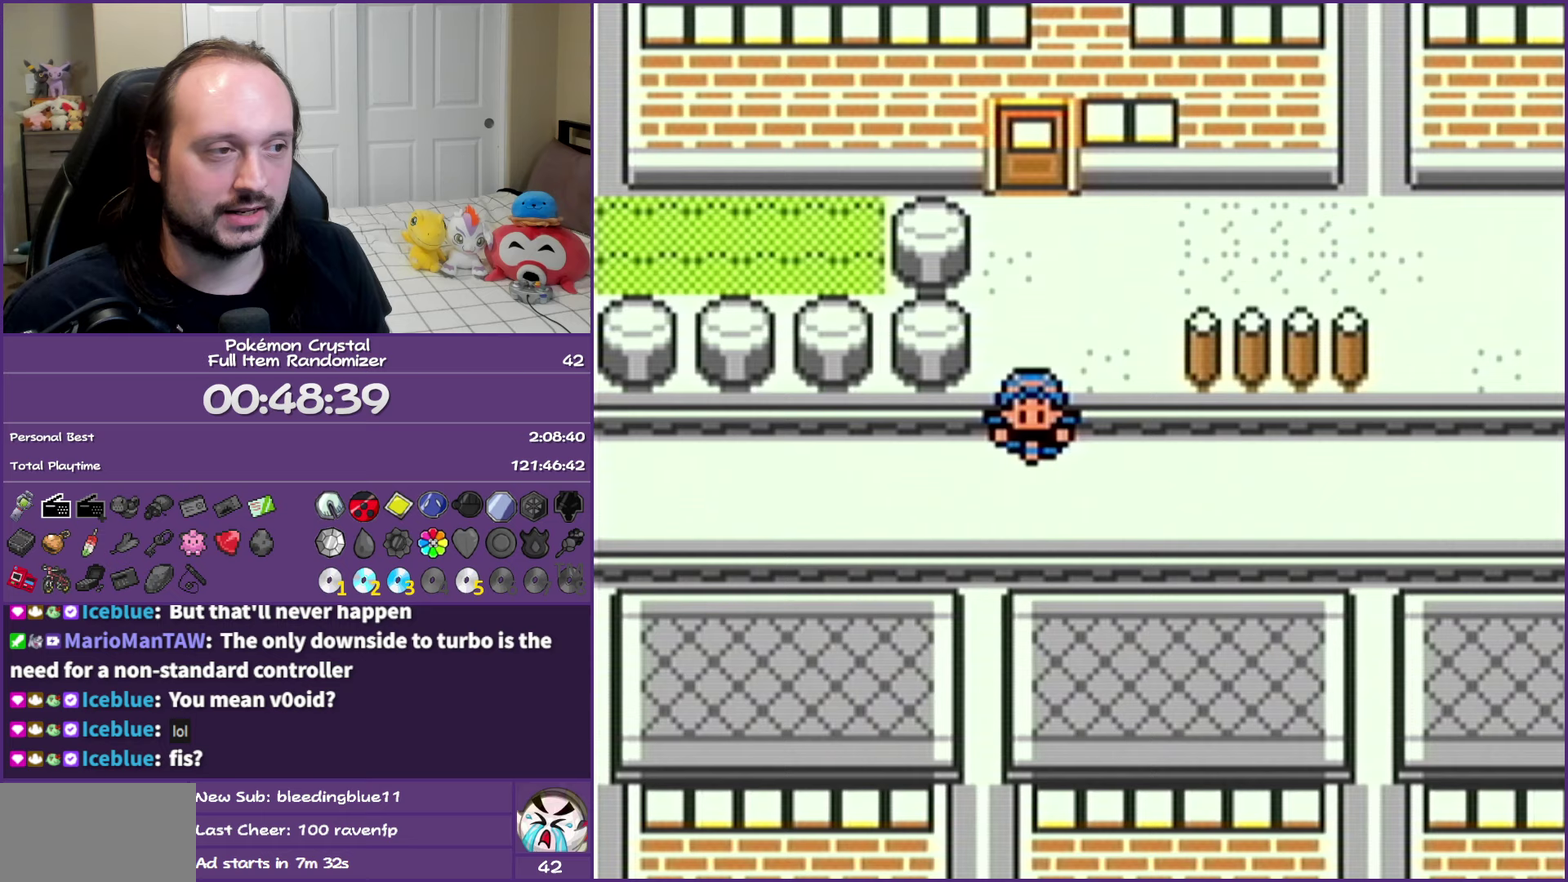
{"buttons": [], "events": []}
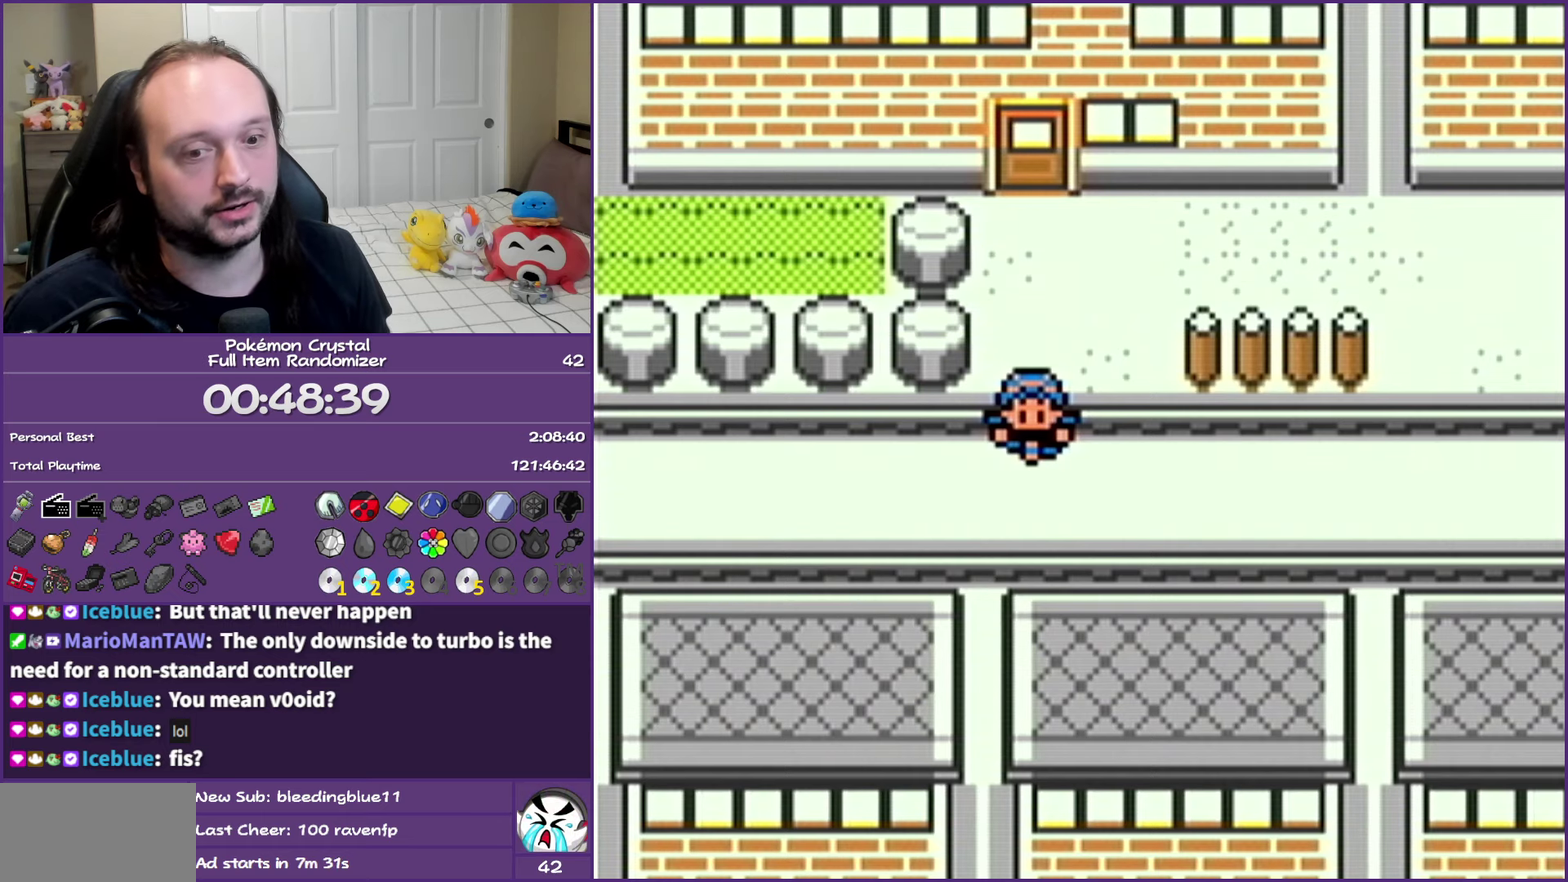
{"buttons": [], "events": []}
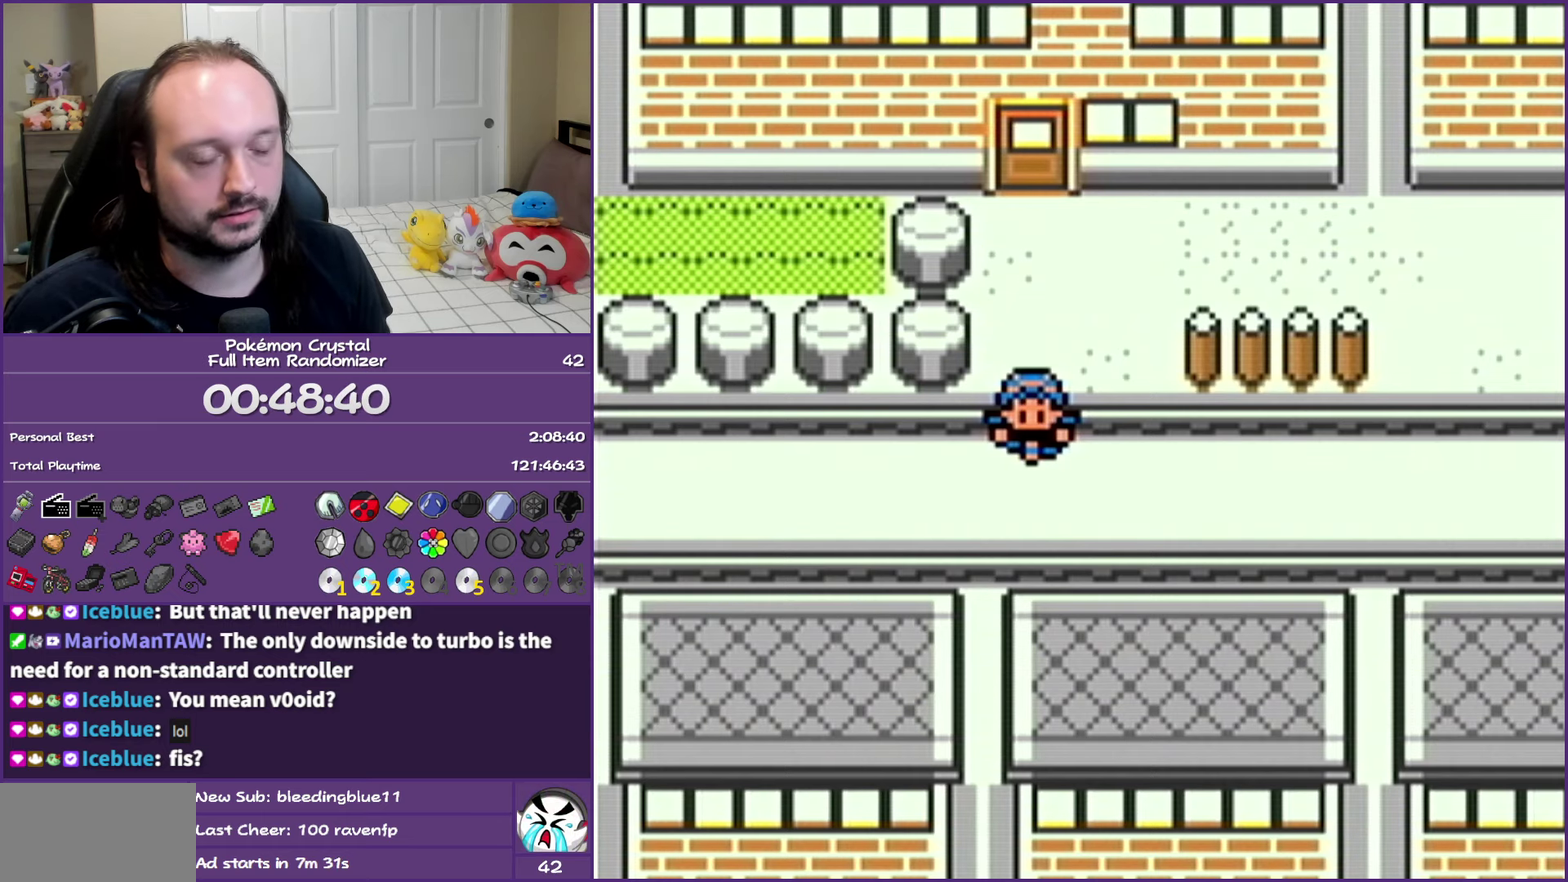
{"buttons": [], "events": []}
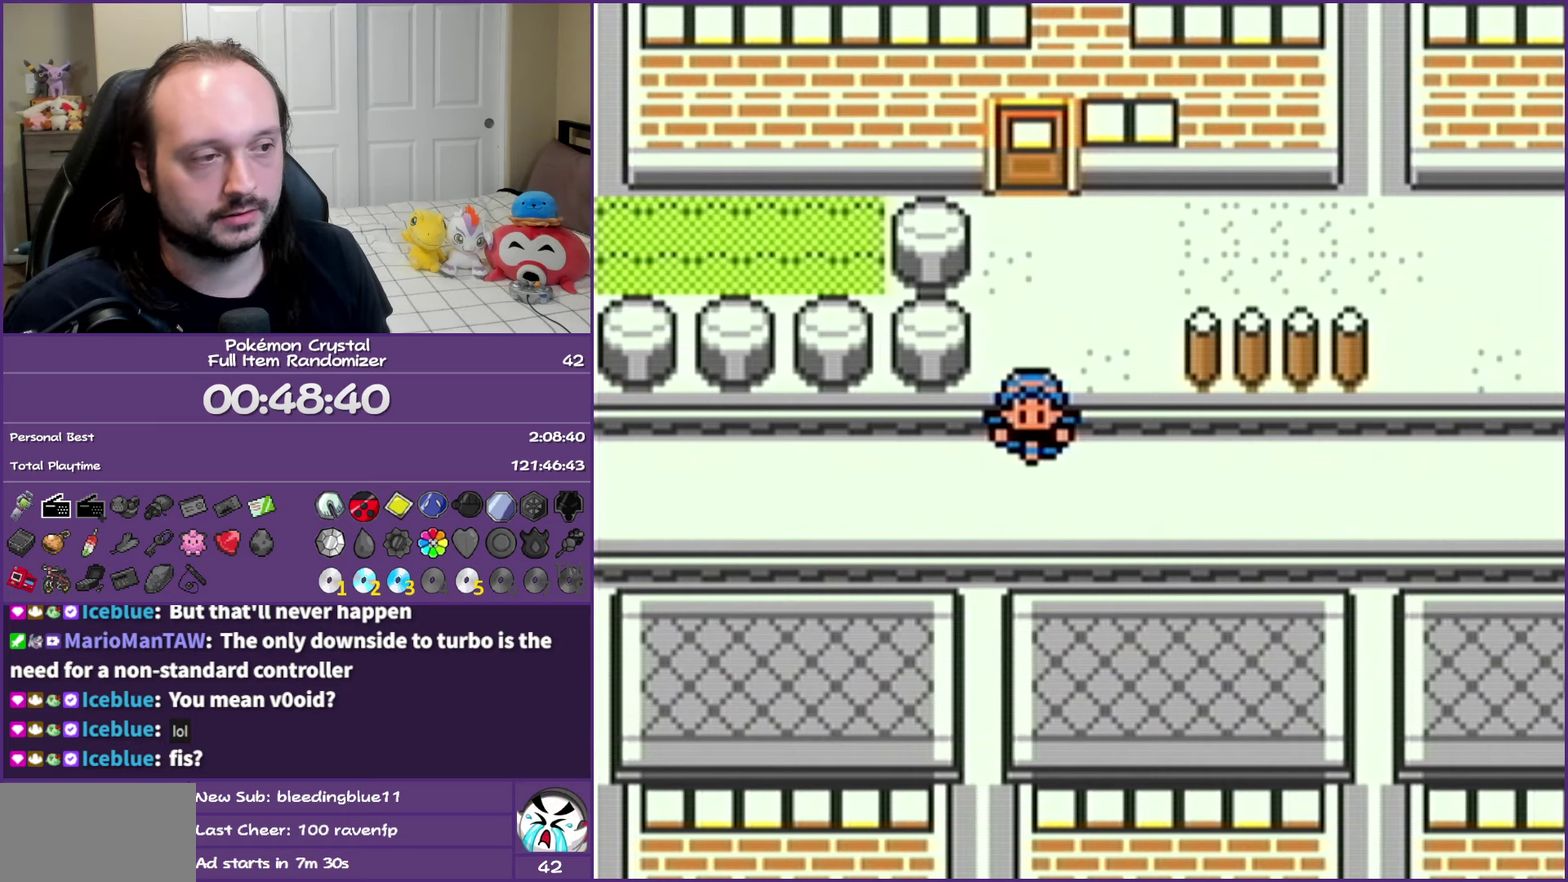
{"buttons": ["DPAD_LEFT"], "events": [[483, "DPAD_LEFT", "down"]]}
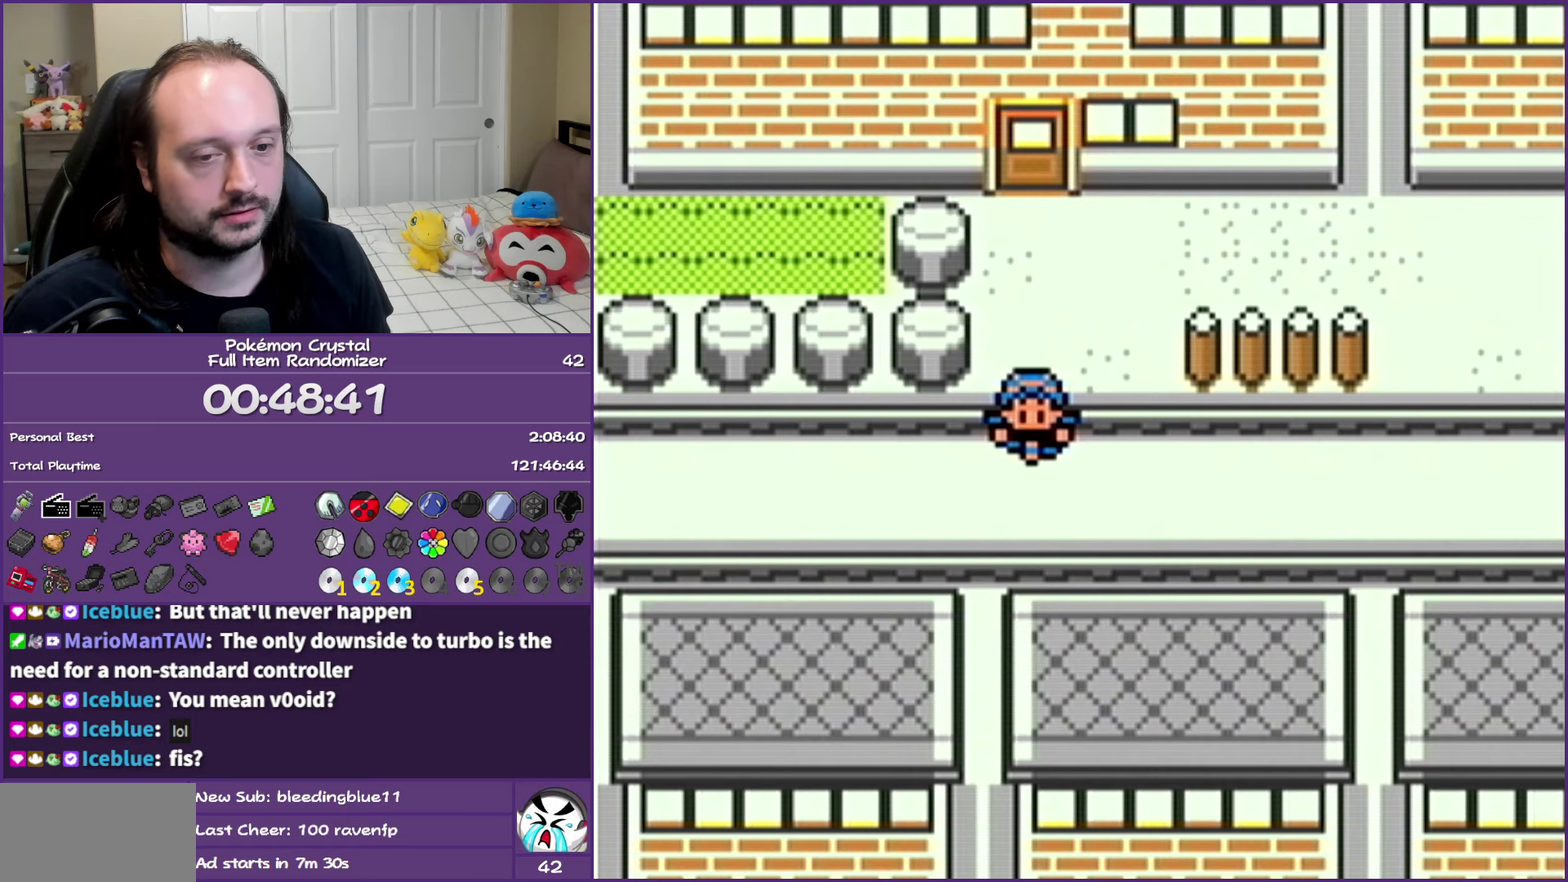
{"buttons": ["DPAD_LEFT"], "events": []}
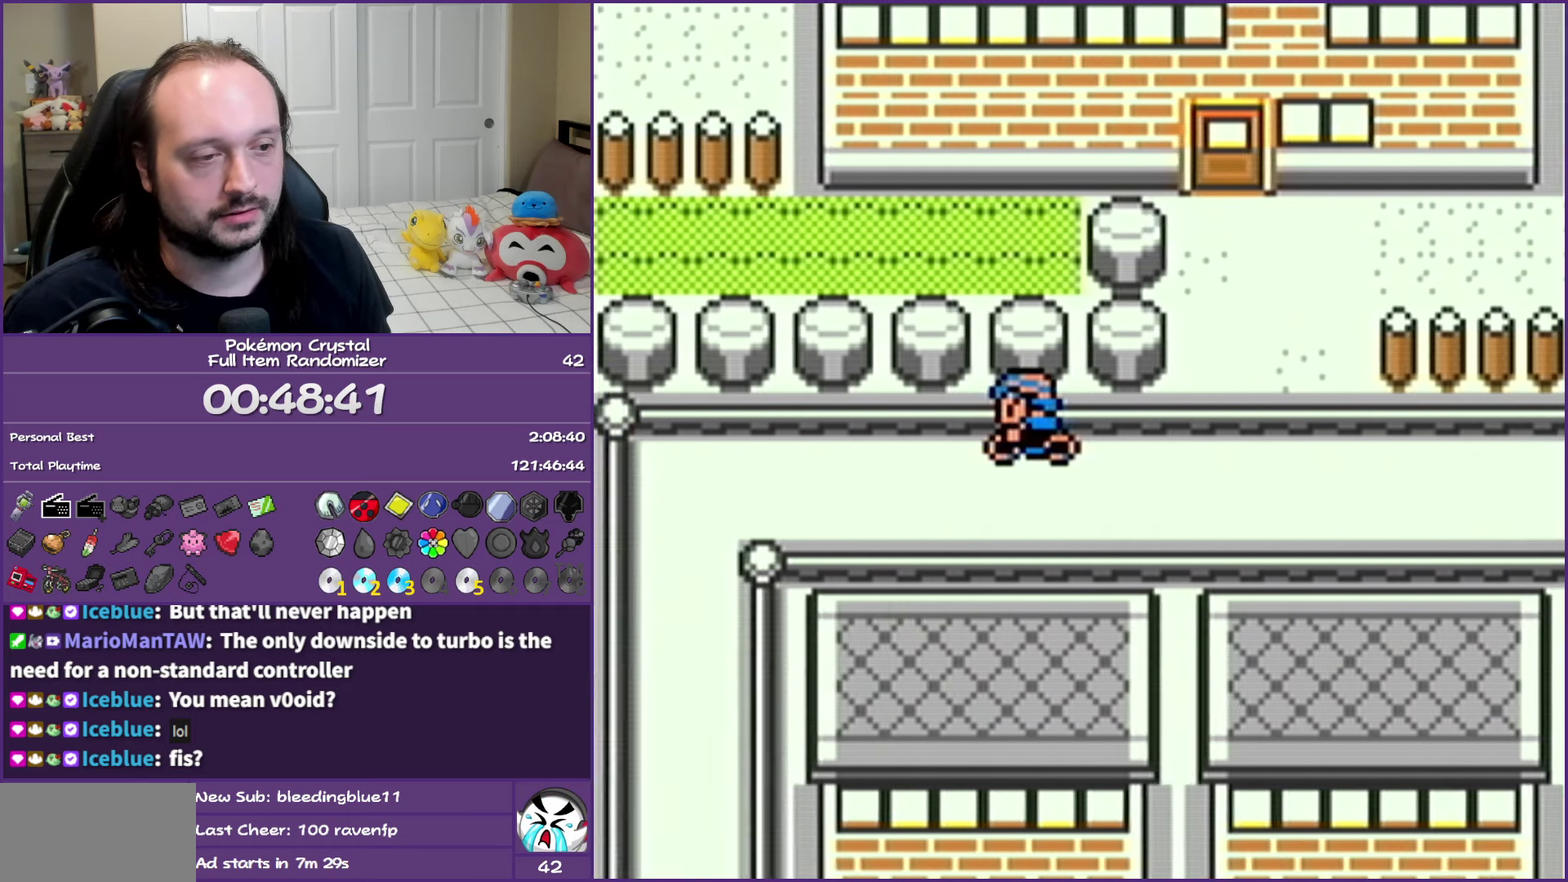
{"buttons": ["DPAD_DOWN"], "events": [[267, "DPAD_DOWN", "down"], [300, "DPAD_LEFT", "up"]]}
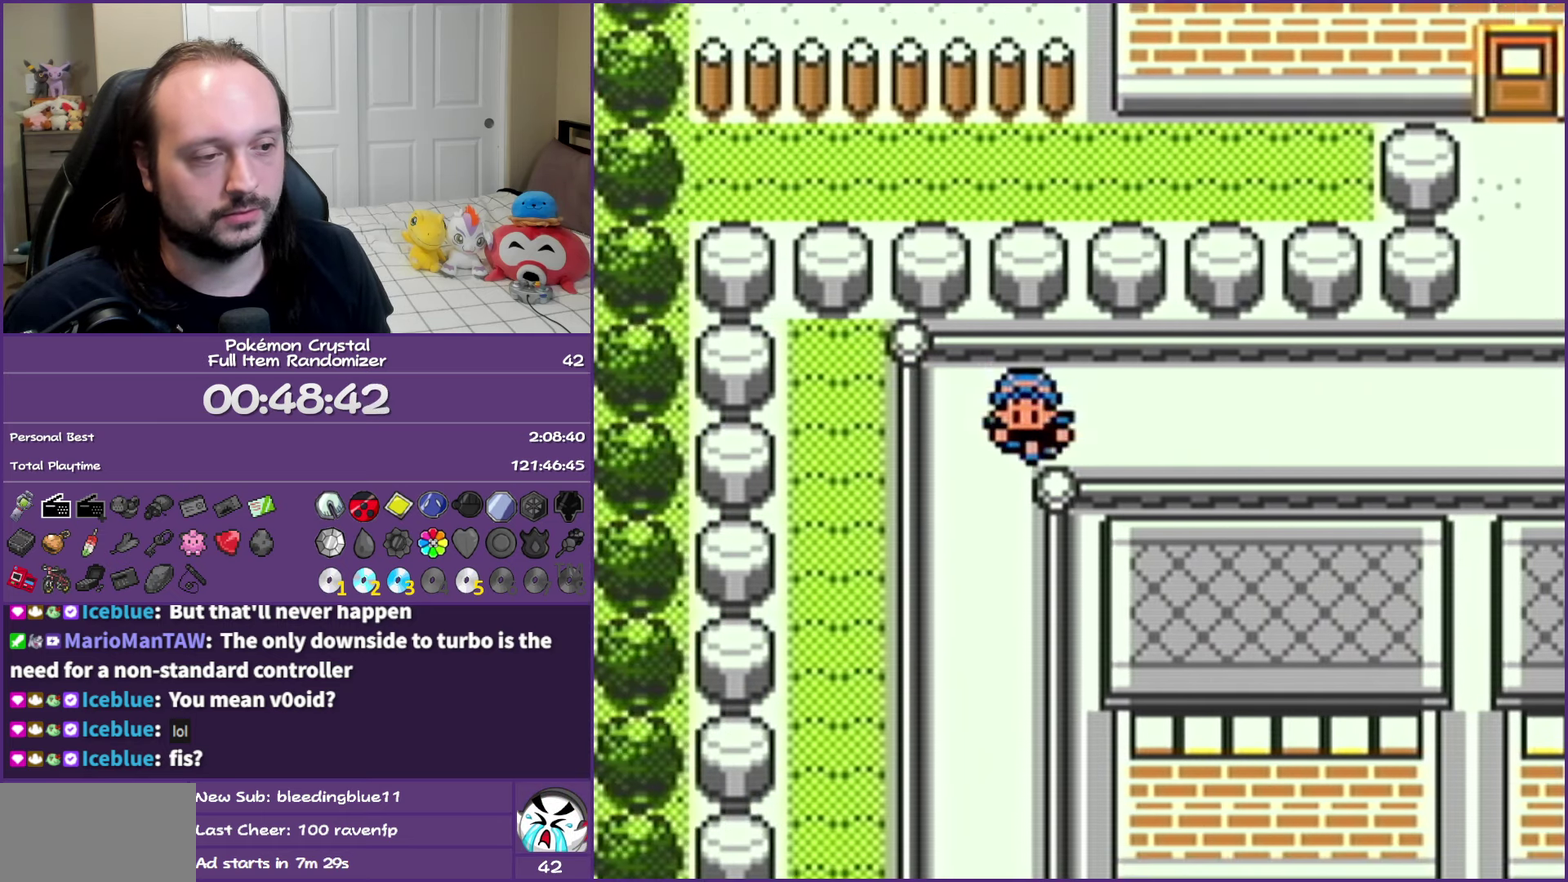
{"buttons": ["DPAD_DOWN"], "events": []}
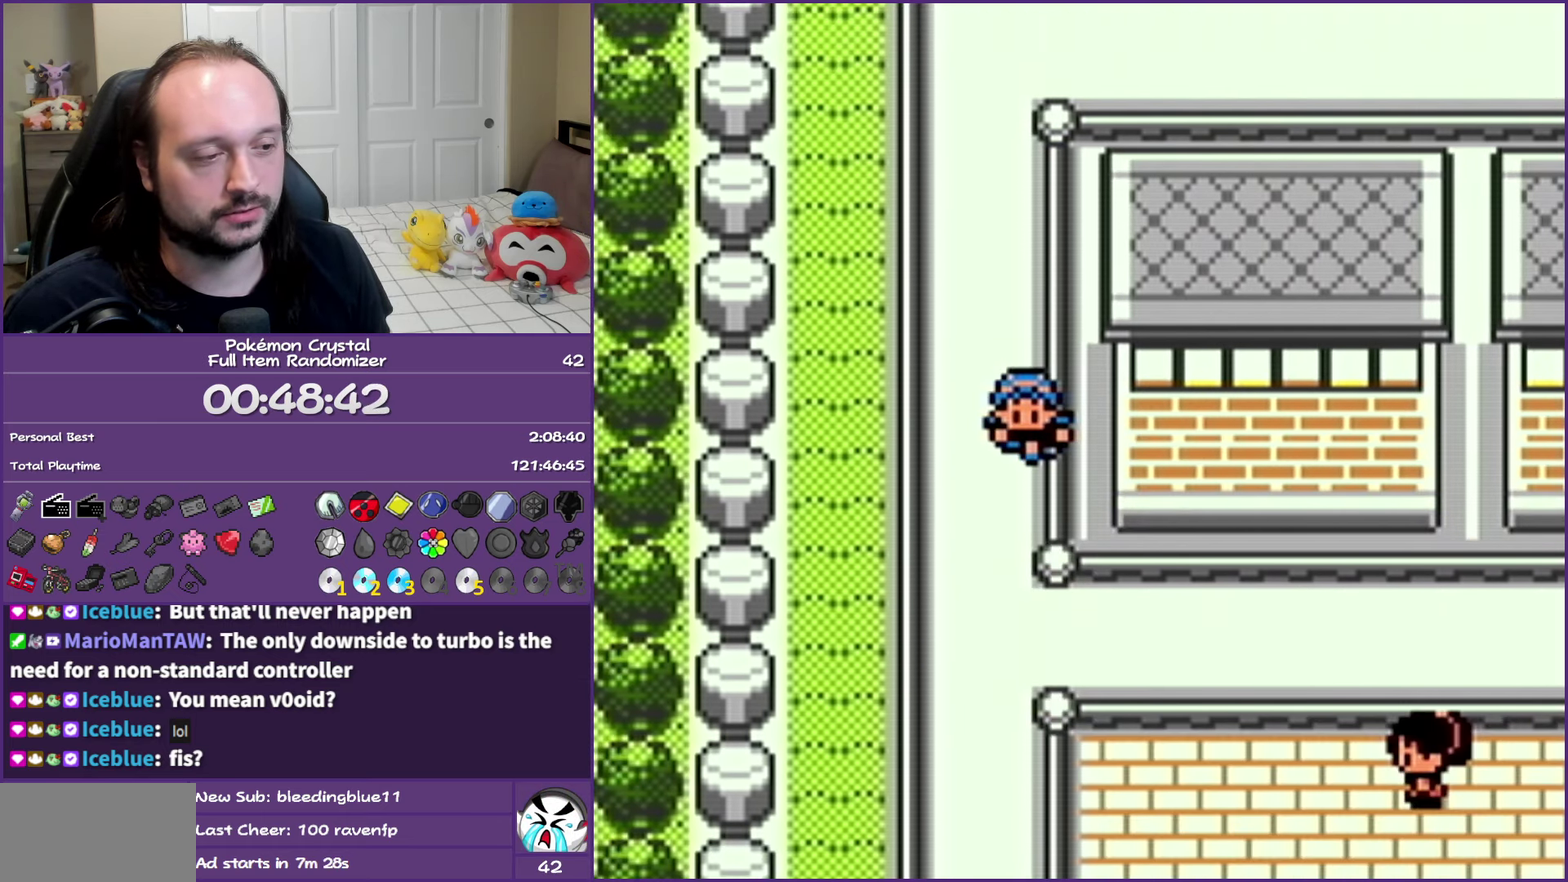
{"buttons": ["DPAD_DOWN"], "events": []}
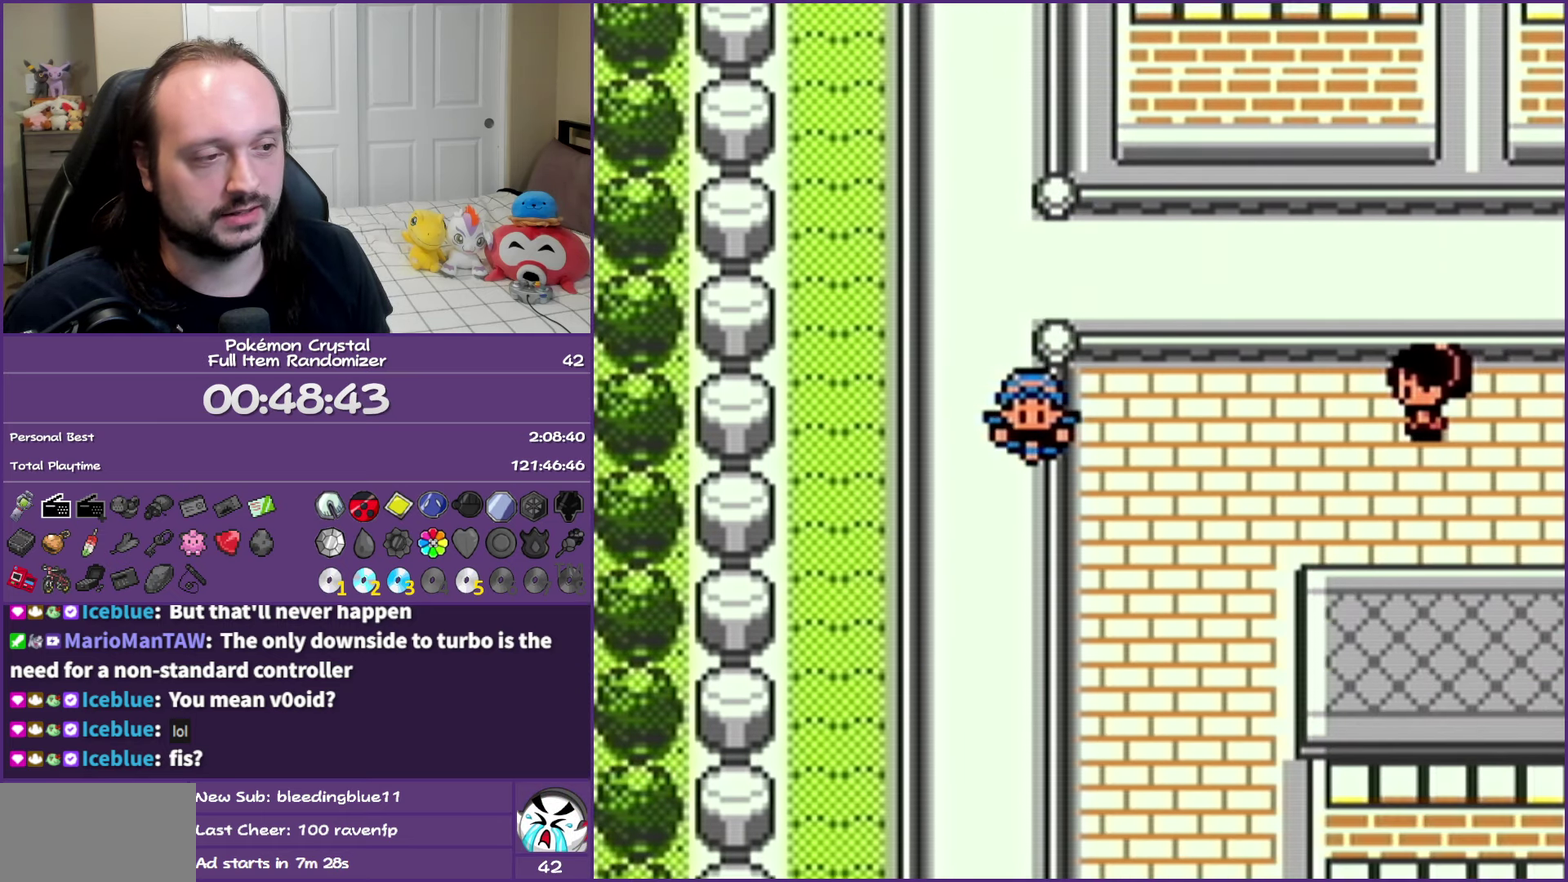
{"buttons": ["DPAD_DOWN"], "events": []}
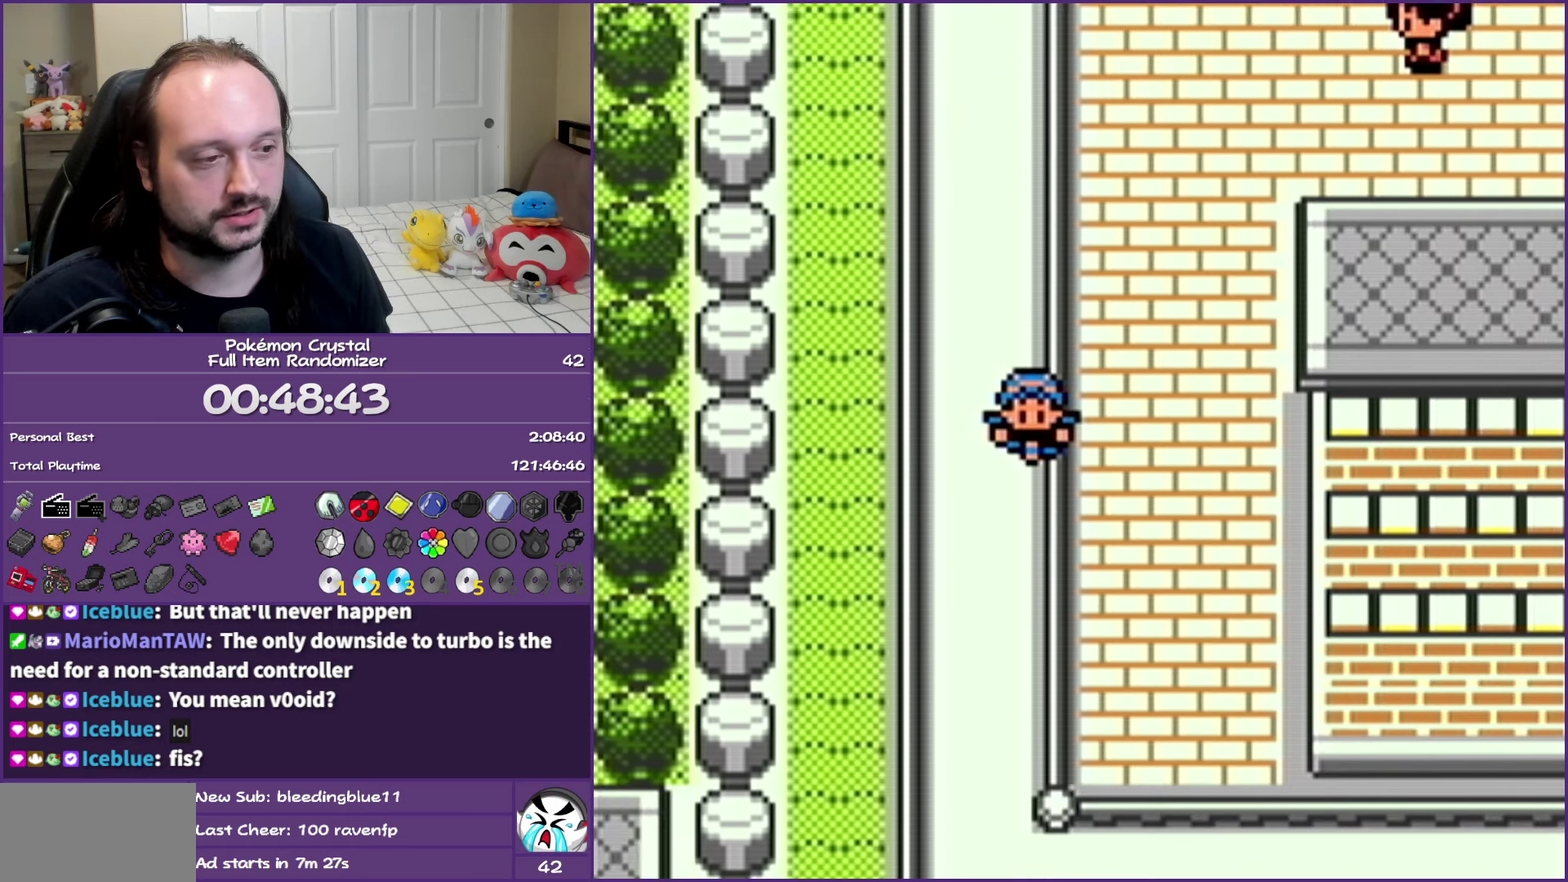
{"buttons": ["DPAD_DOWN"], "events": []}
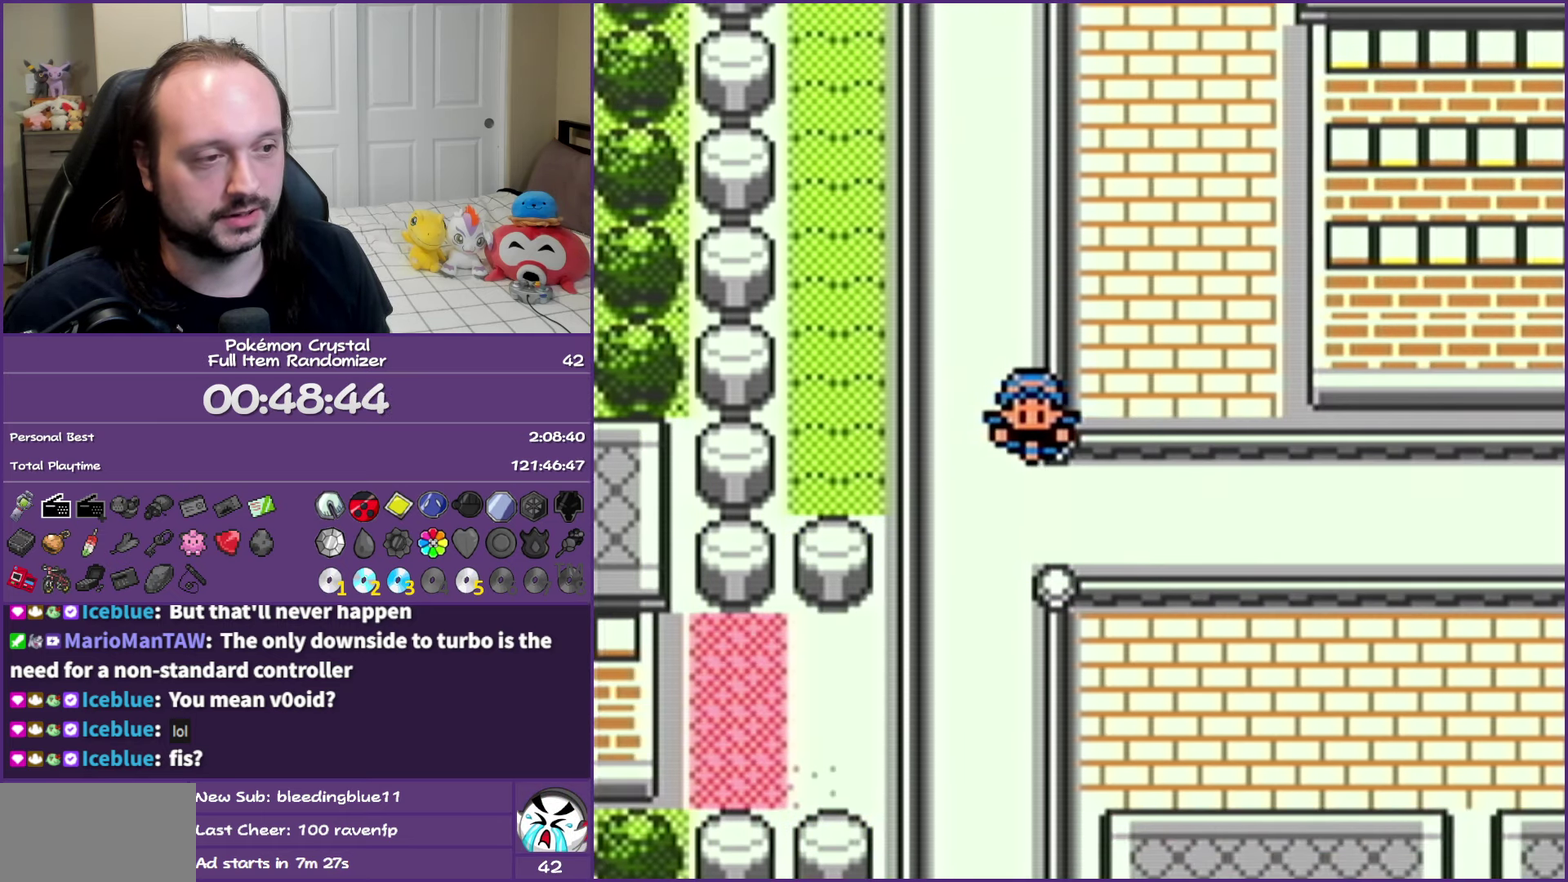
{"buttons": [], "events": [[167, "DPAD_DOWN", "up"]]}
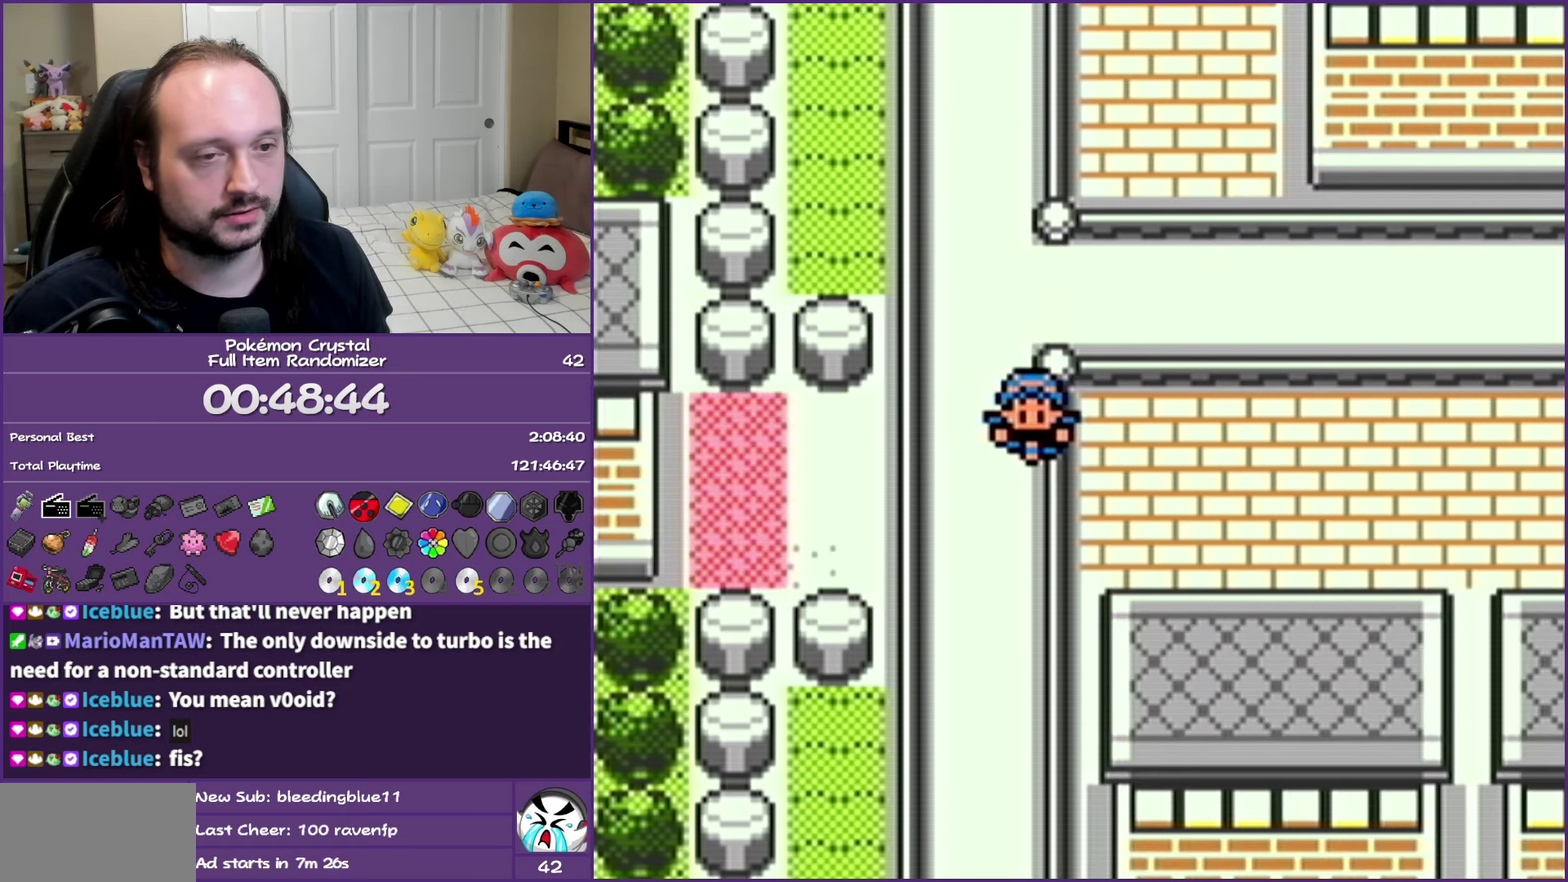
{"buttons": ["DPAD_LEFT"], "events": [[333, "DPAD_LEFT", "down"]]}
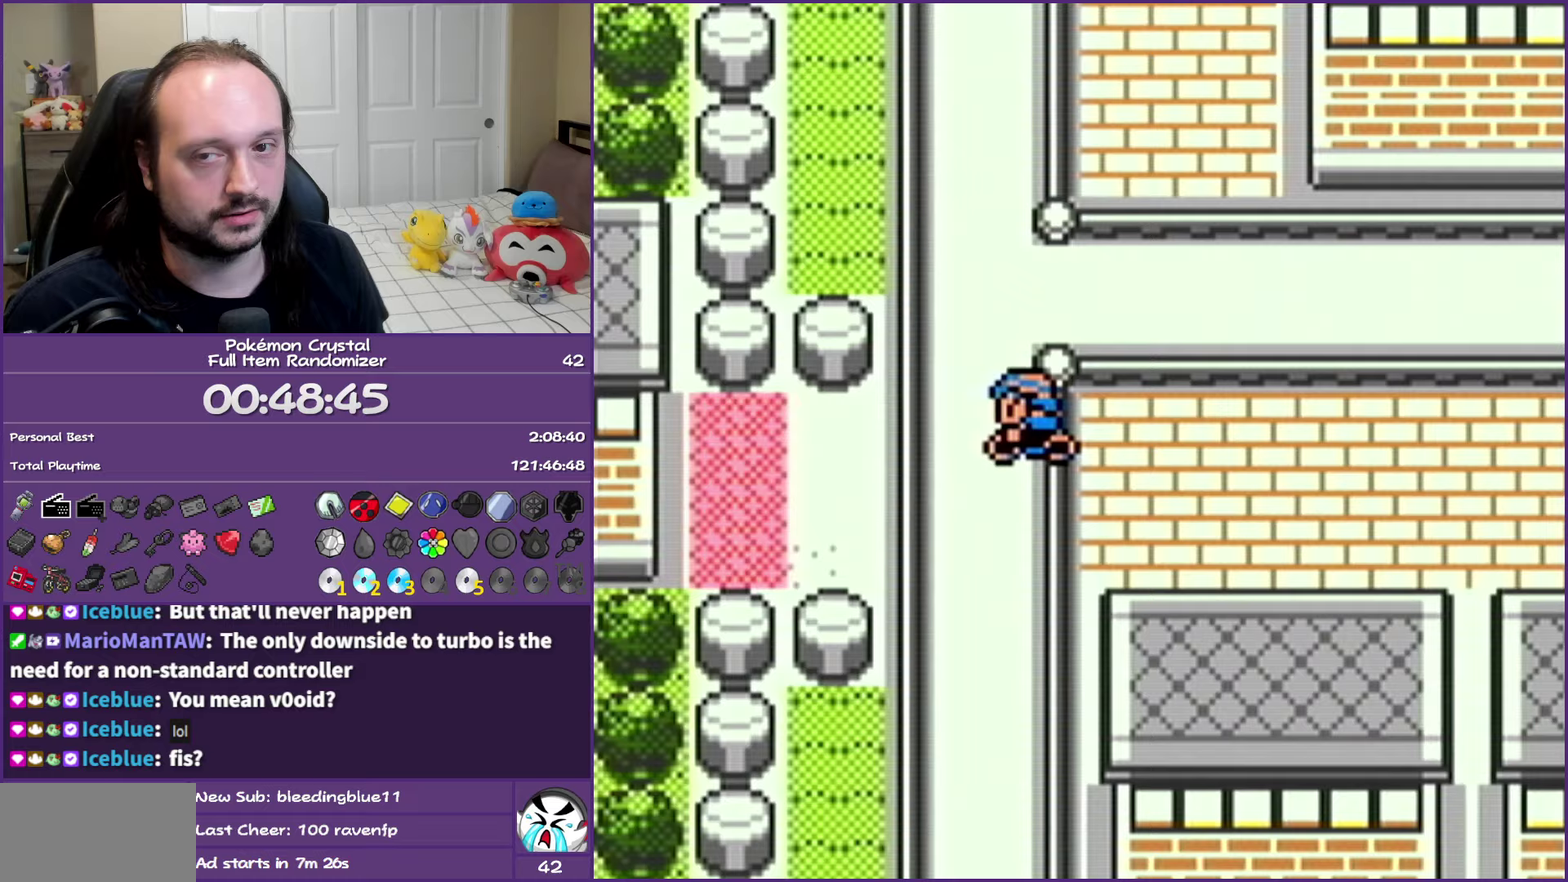
{"buttons": ["DPAD_LEFT"], "events": []}
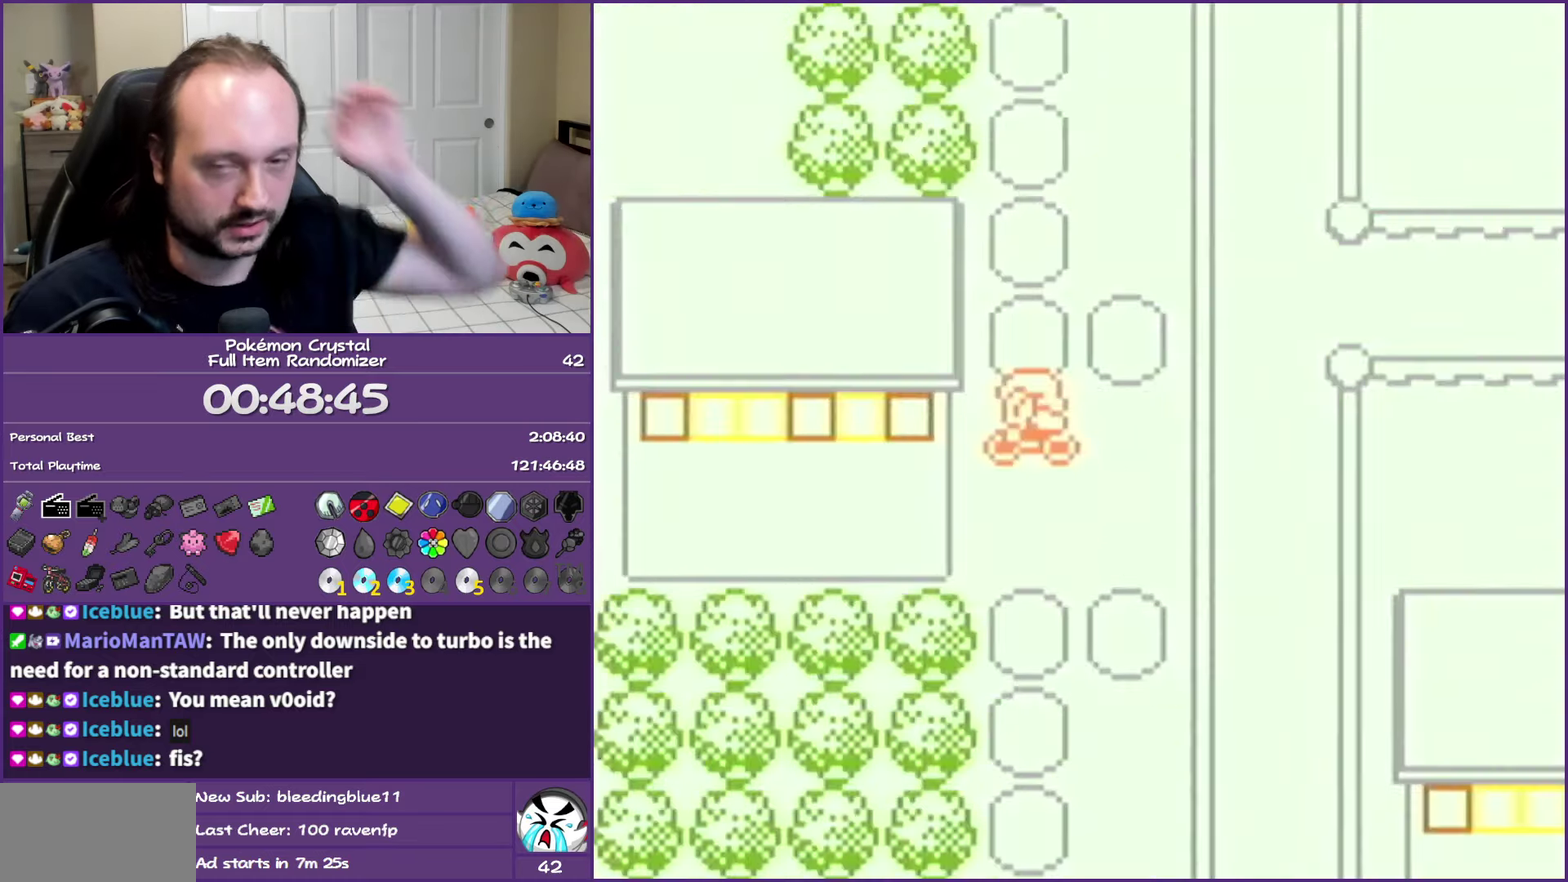
{"buttons": ["DPAD_LEFT"], "events": []}
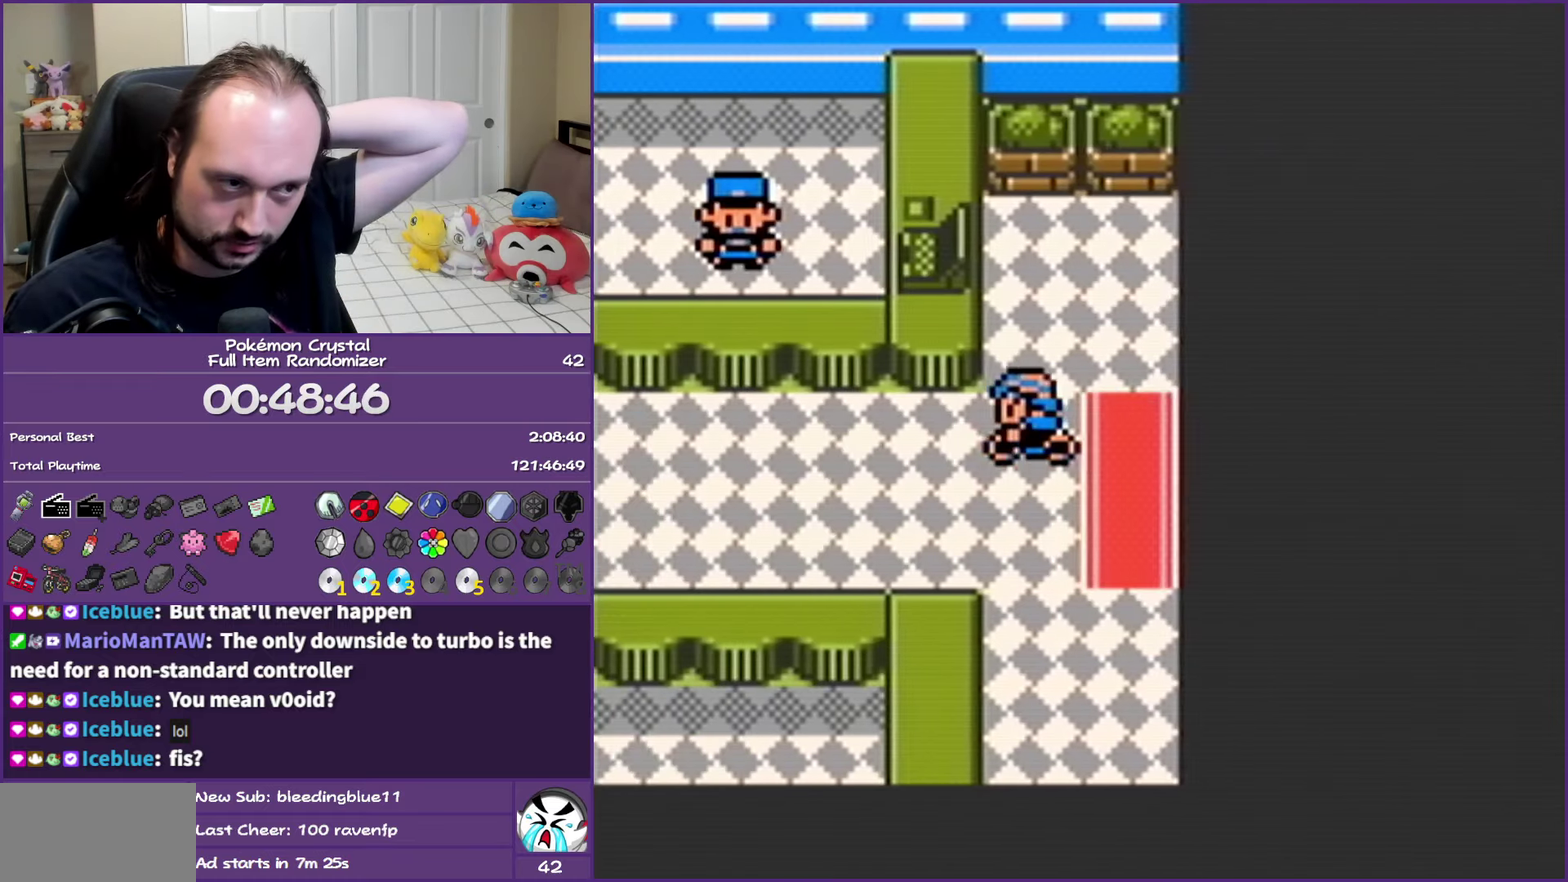
{"buttons": ["DPAD_LEFT"], "events": []}
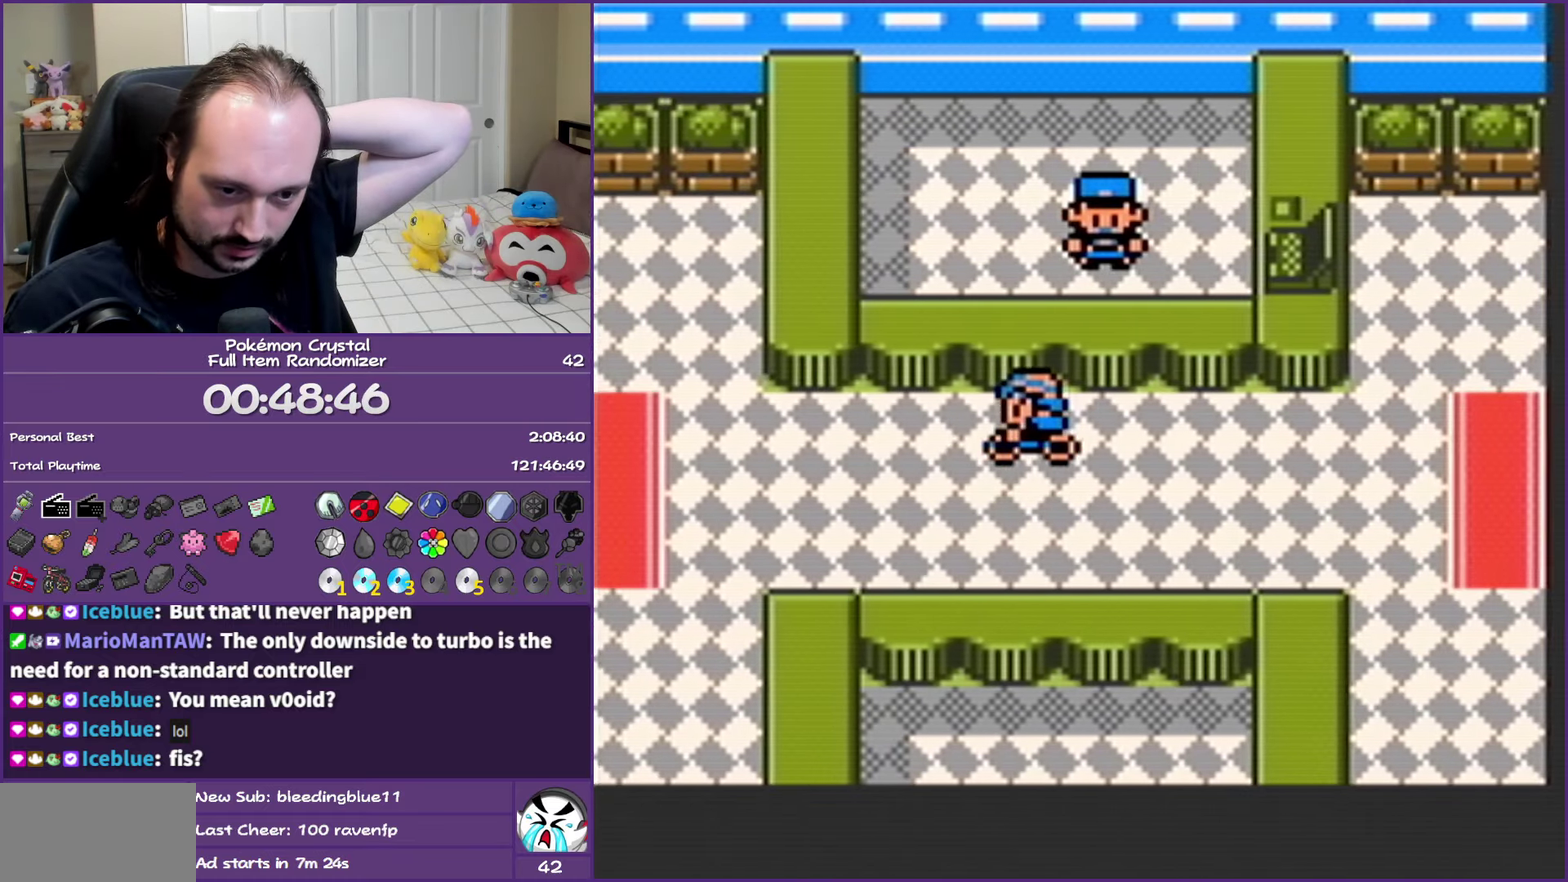
{"buttons": ["DPAD_LEFT"], "events": []}
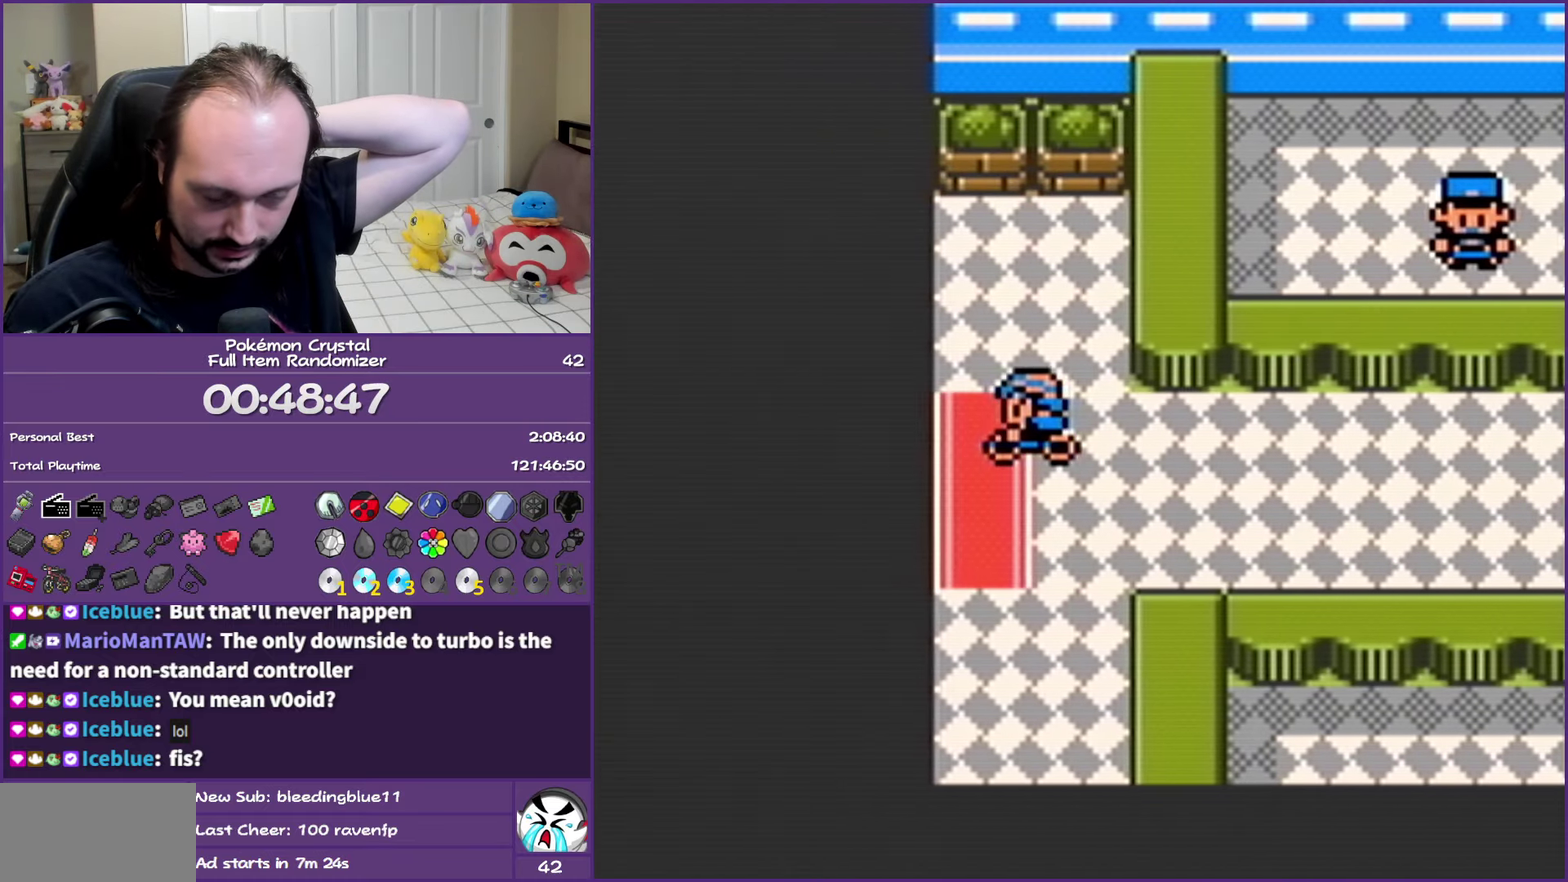
{"buttons": [], "events": [[333, "DPAD_LEFT", "up"]]}
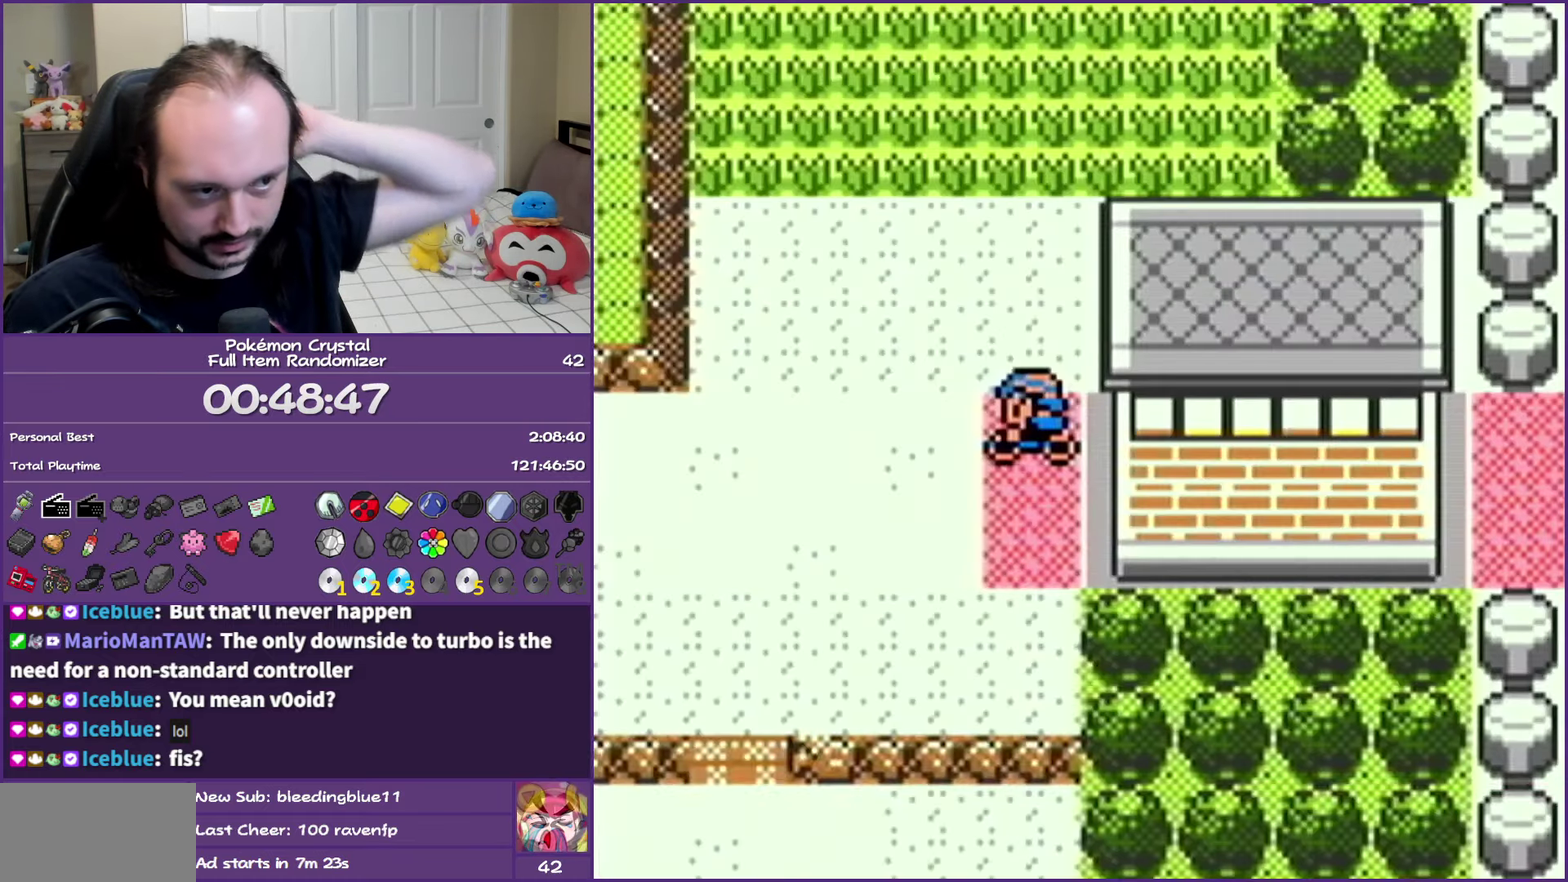
{"buttons": [], "events": []}
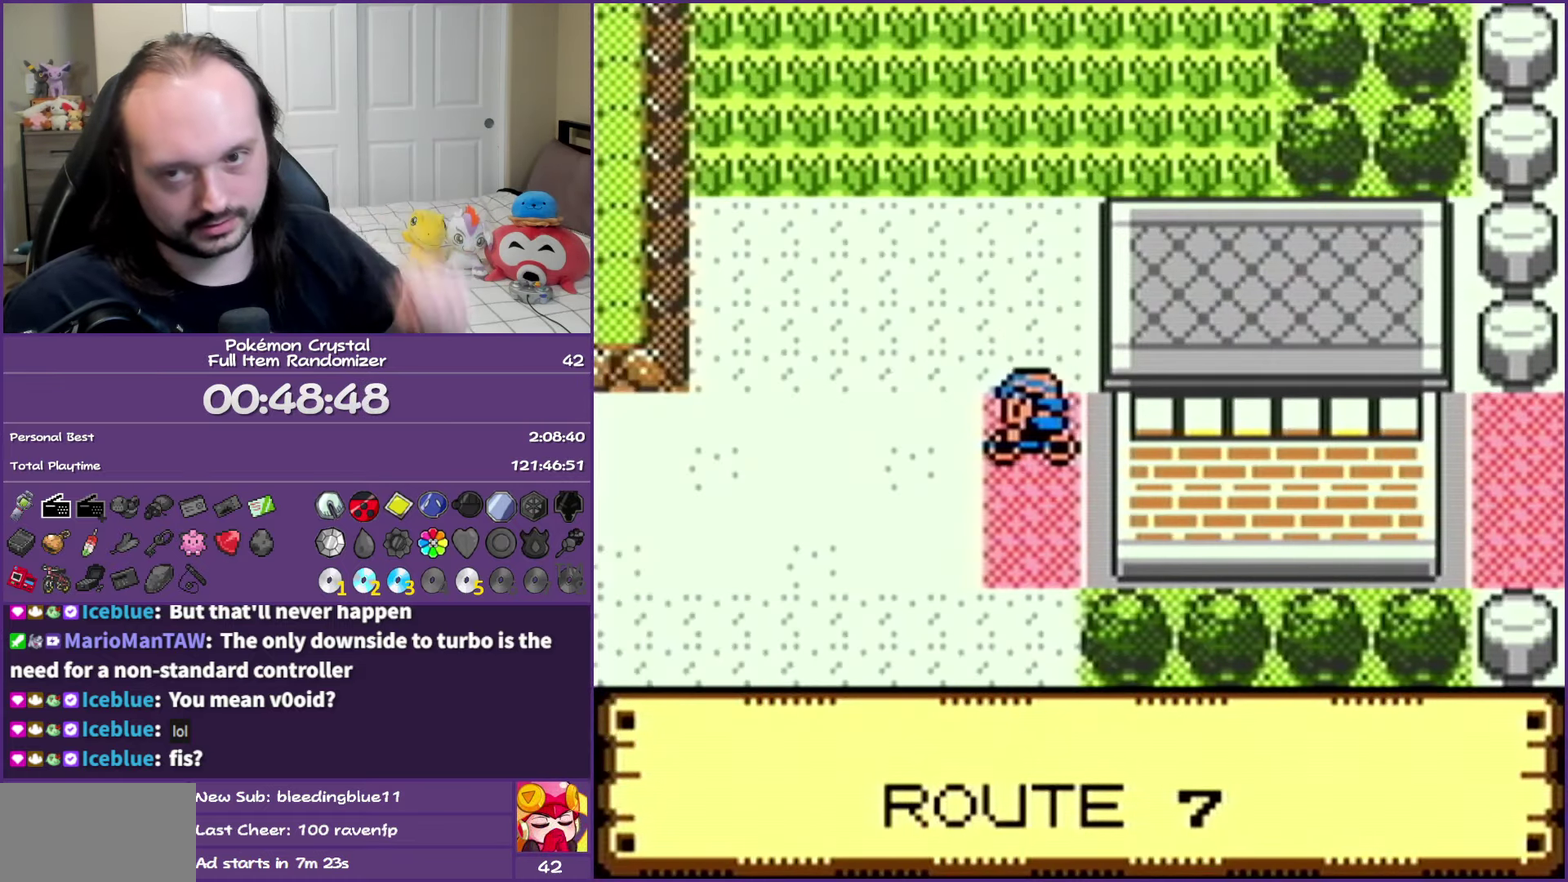
{"buttons": [], "events": []}
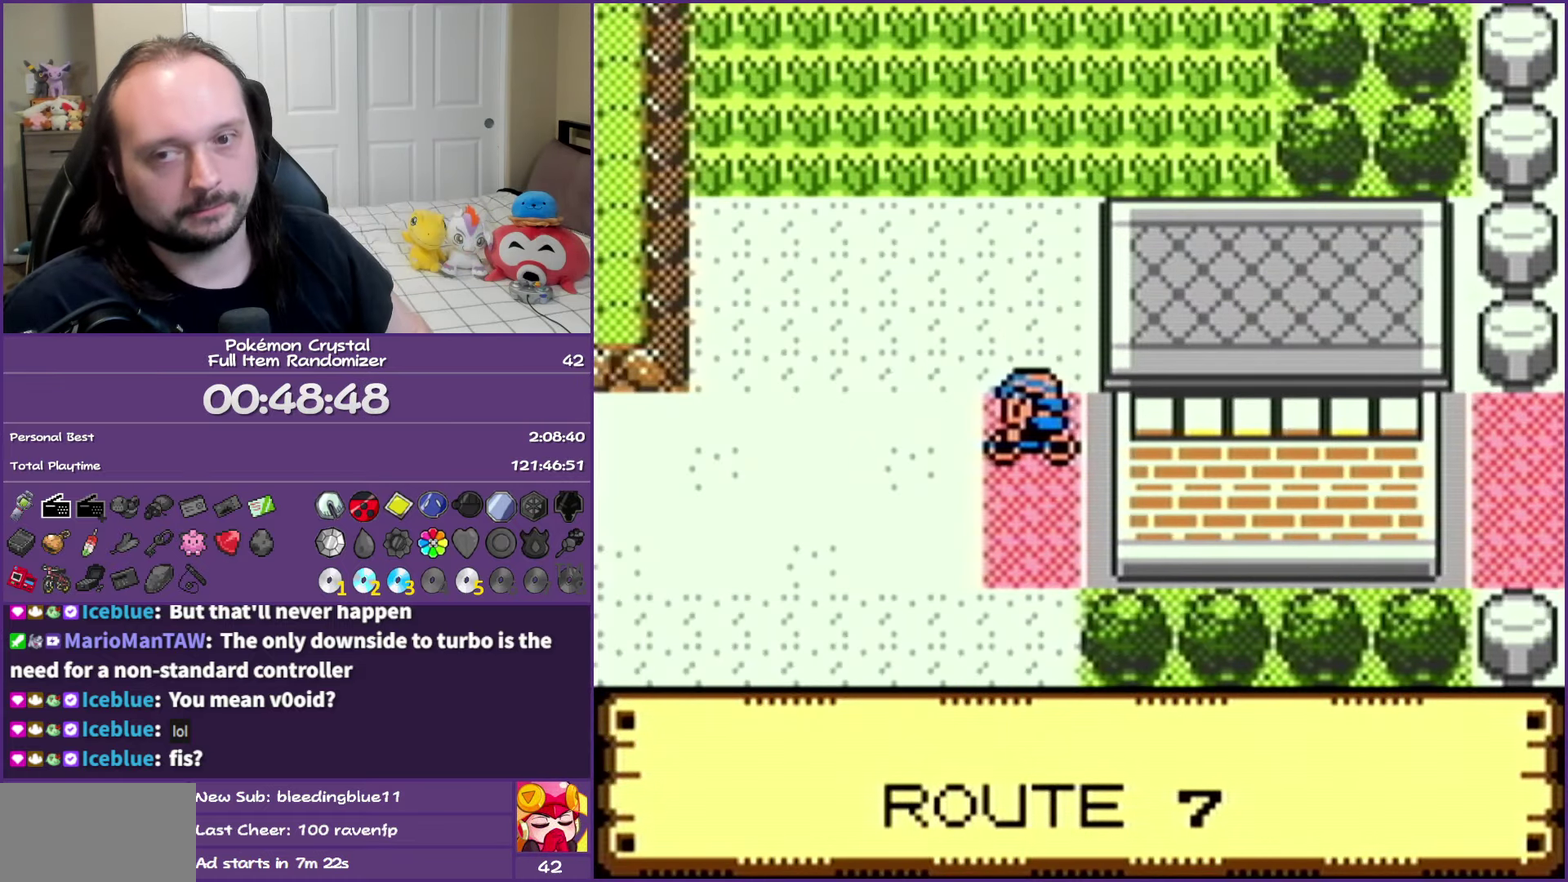
{"buttons": ["DPAD_LEFT"], "events": [[217, "DPAD_LEFT", "down"]]}
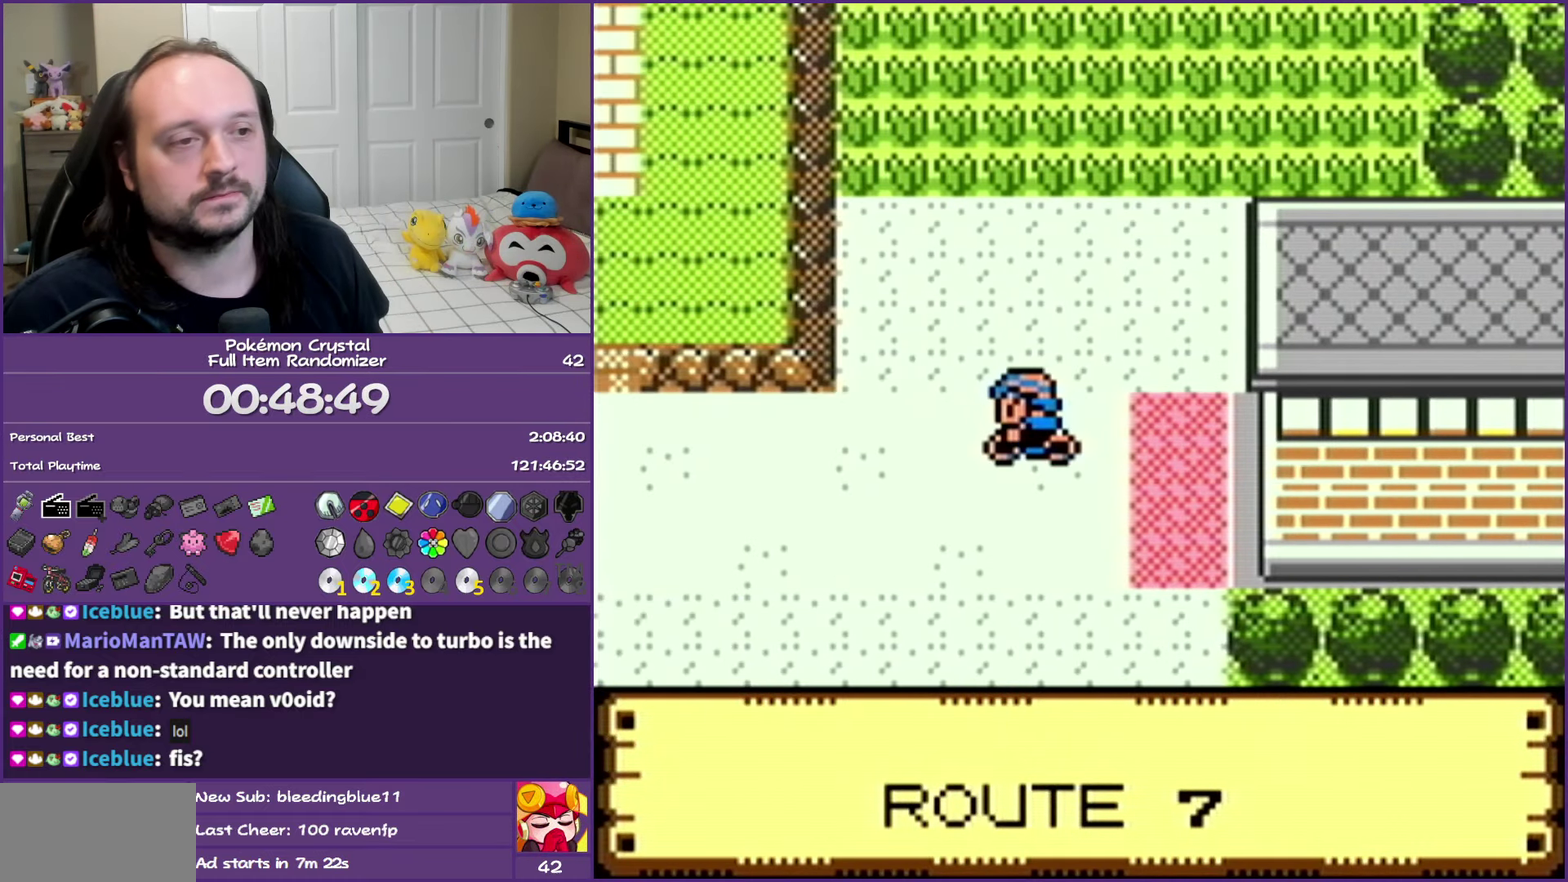
{"buttons": ["DPAD_UP"], "events": [[500, "DPAD_LEFT", "up"], [500, "DPAD_UP", "down"]]}
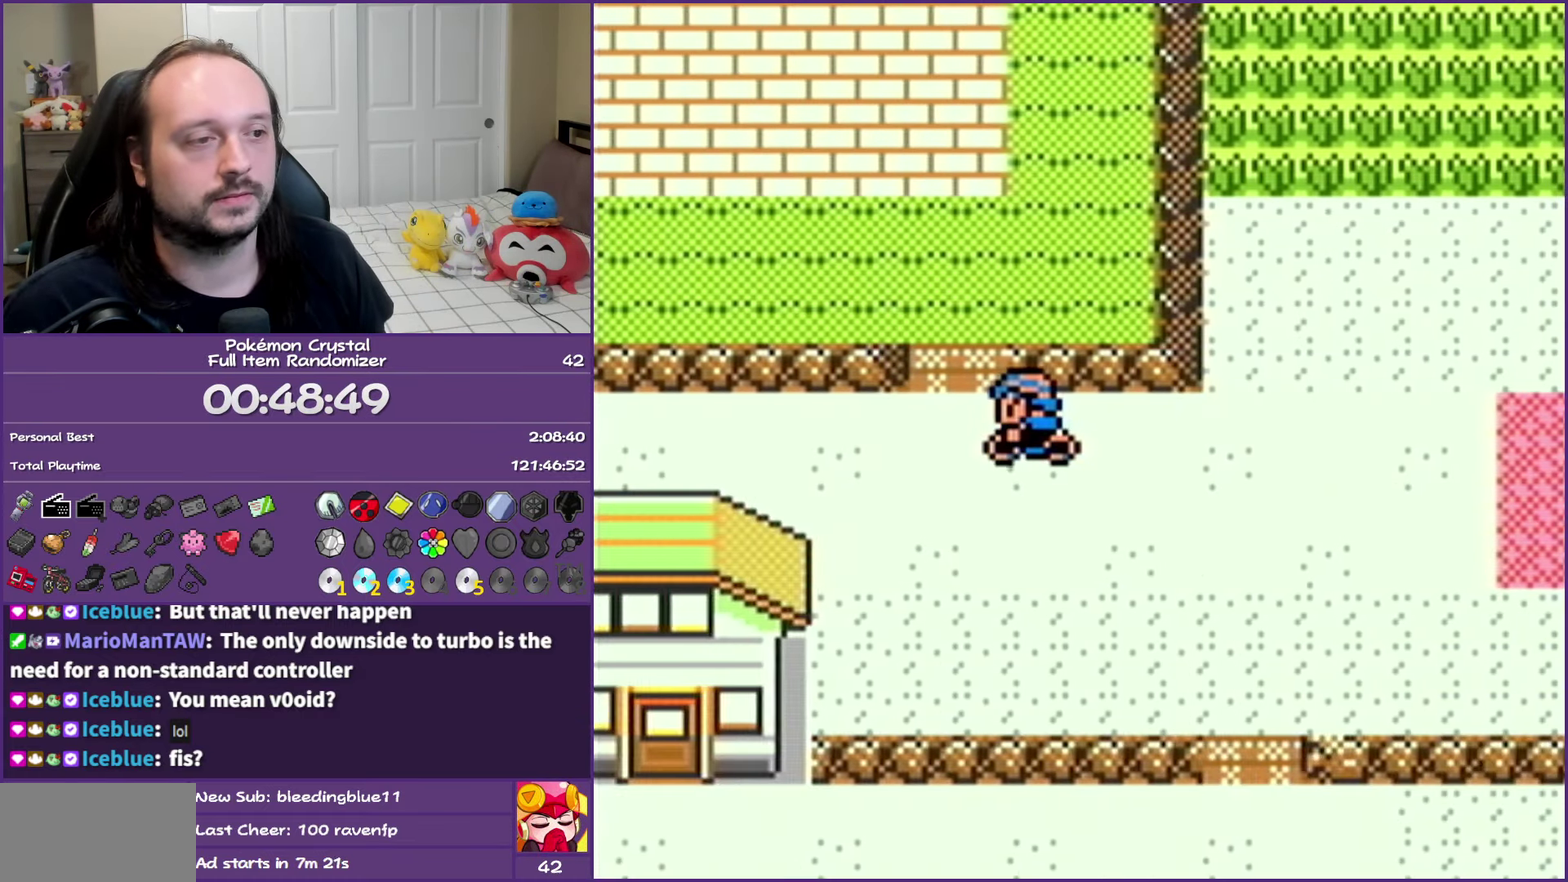
{"buttons": ["DPAD_LEFT"], "events": [[350, "DPAD_LEFT", "down"], [417, "DPAD_UP", "up"]]}
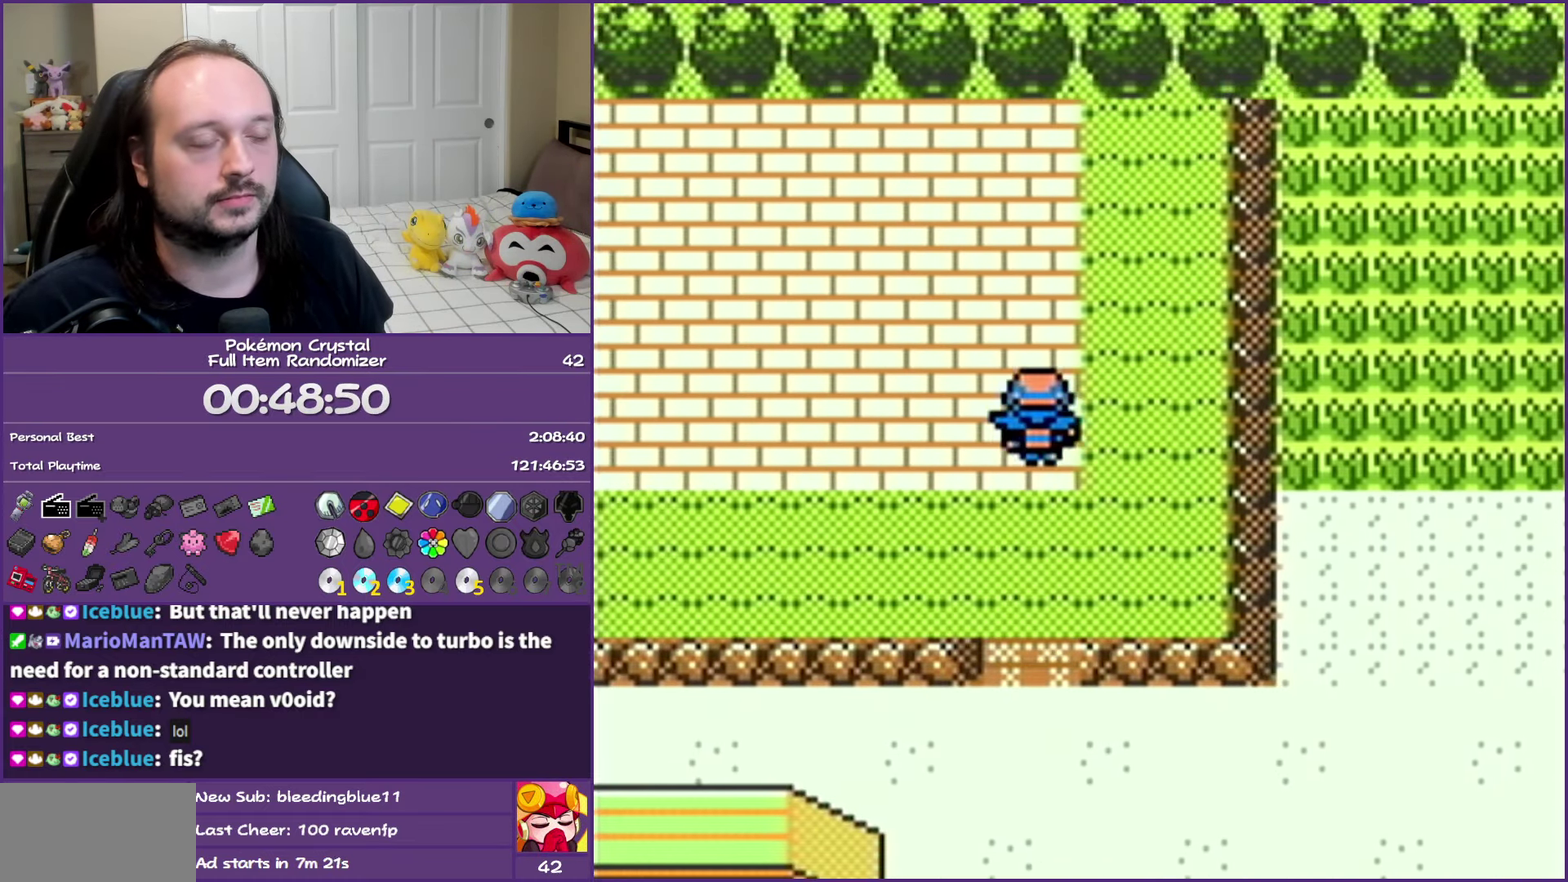
{"buttons": ["DPAD_LEFT"], "events": [[267, "DPAD_LEFT", "up"], [267, "DPAD_UP", "down"], [383, "DPAD_LEFT", "down"], [467, "DPAD_UP", "up"]]}
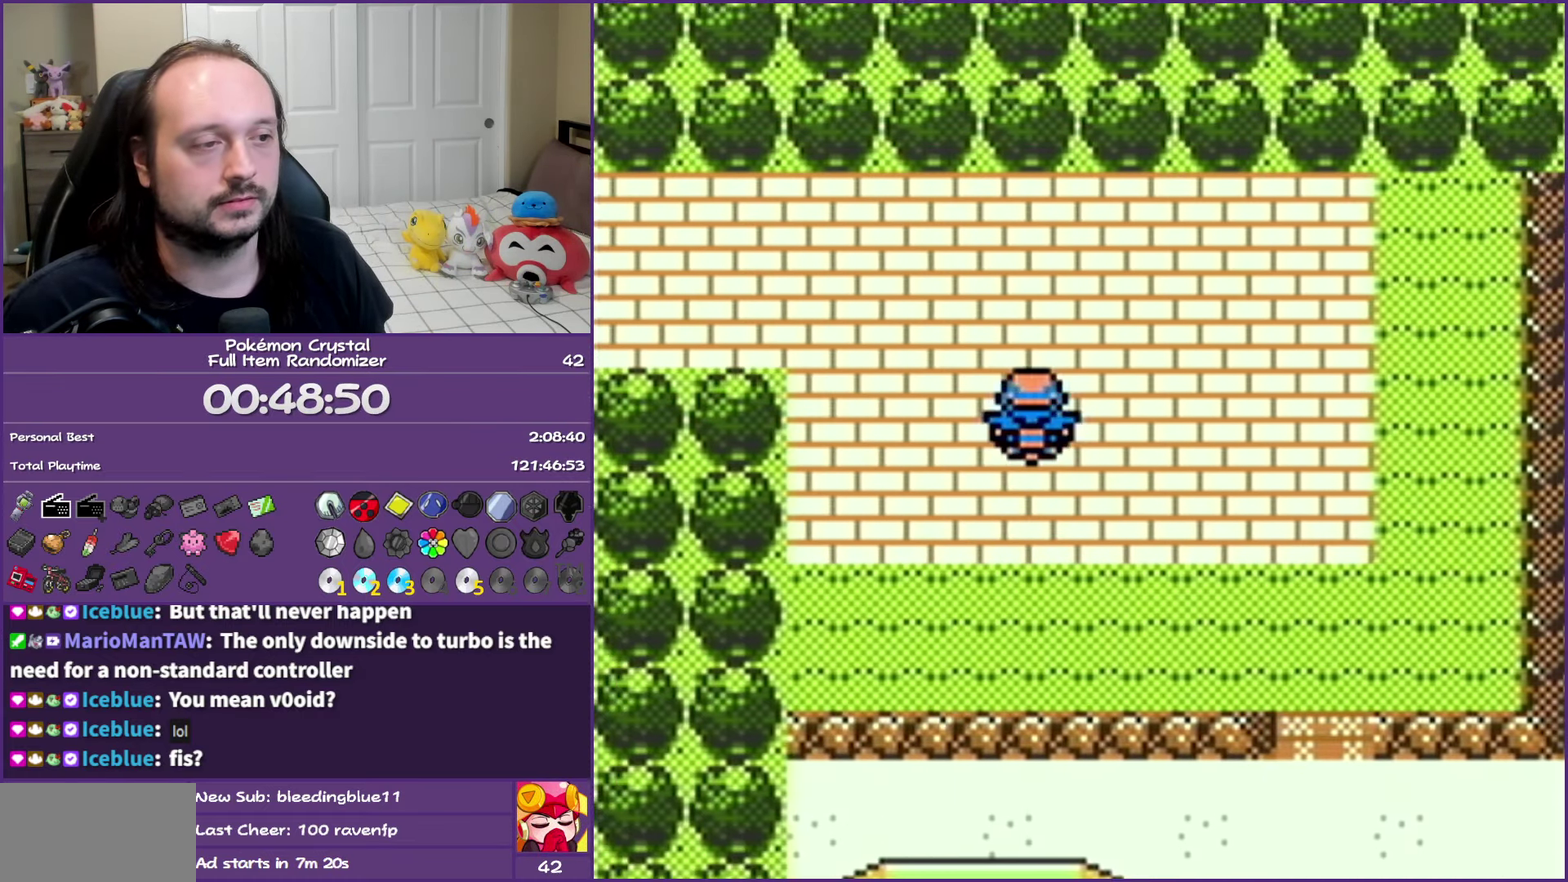
{"buttons": ["DPAD_LEFT"], "events": [[83, "DPAD_UP", "down"], [250, "DPAD_UP", "up"]]}